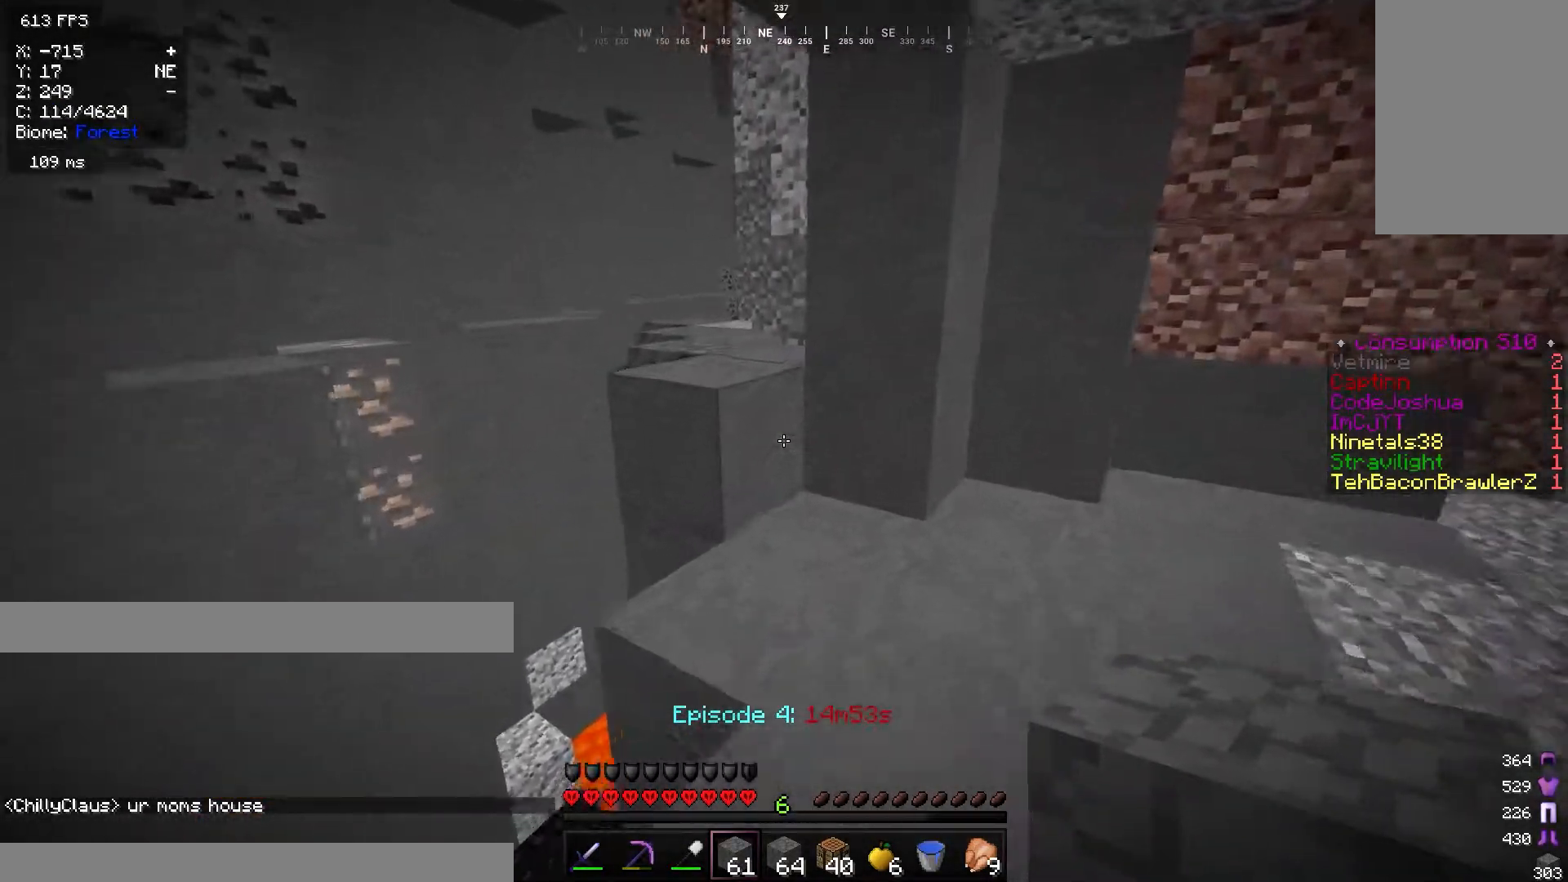
Gameplay with keyboard and mouse; each line is a JSON object with the keys and mouse buttons held at the frame after it. "events" lists presses ("down") and releases ("up") of "a", "d", "s", "w", "mouse_left" and "mouse_right" between this image and that frame as [ms after this image, input, new state], when the widget could be followed in between. "mouse_left", "mouse_right" = the "left", "right" buttons of the "mouse" list. No other keys are recorded. Fast repeated clicks can show as one long hold. Mouse movement is not recorded.
{"keys": ["w"], "mouse": [], "events": []}
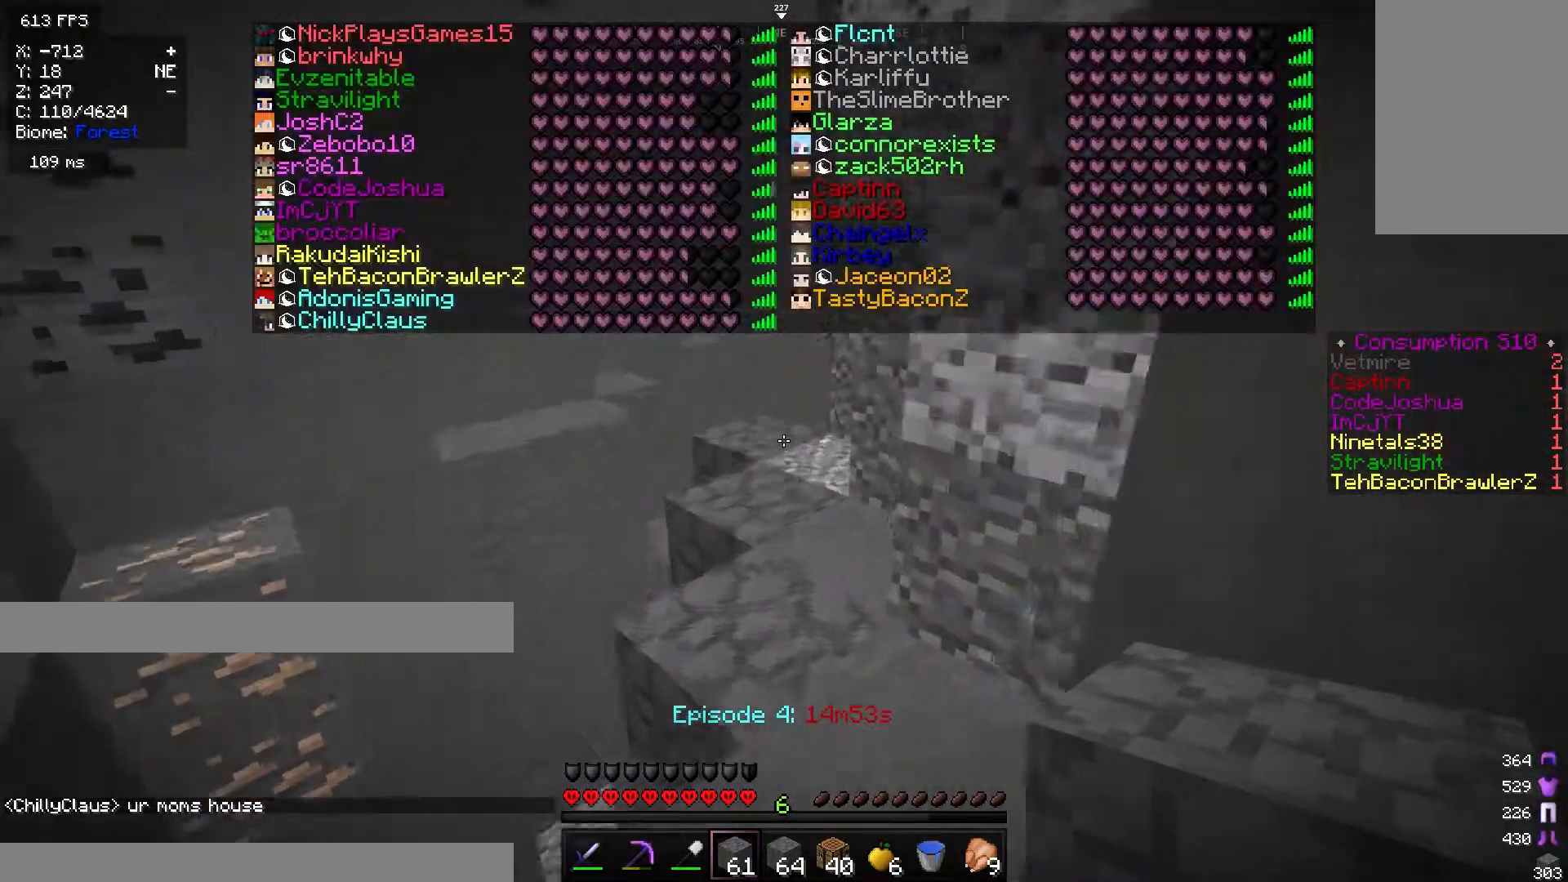
{"keys": ["w"], "mouse": [], "events": [[284, "d", "down"], [384, "d", "up"]]}
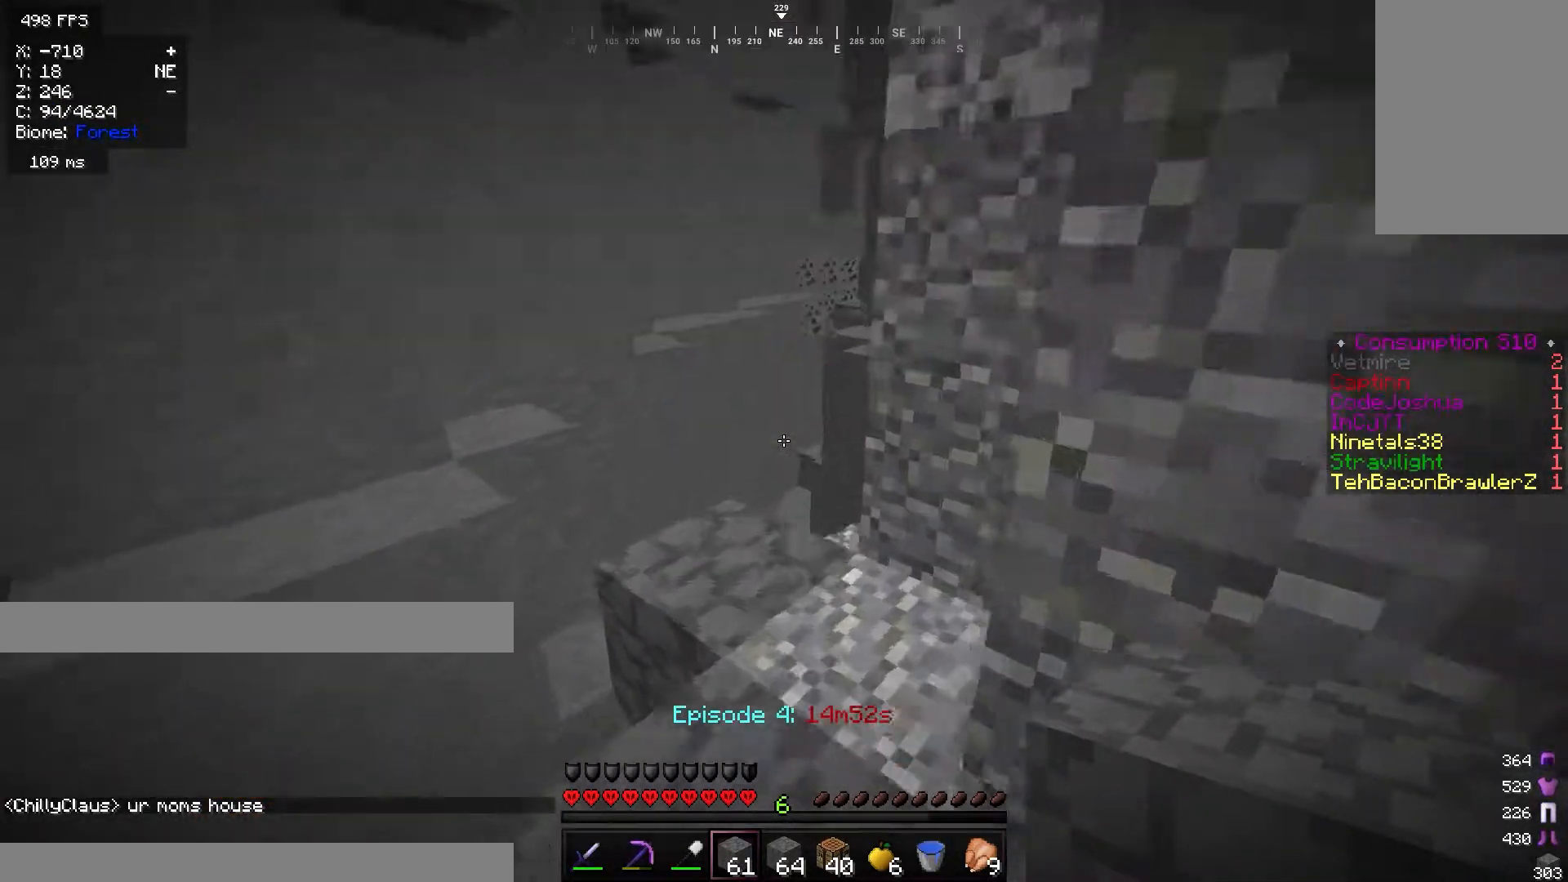
{"keys": ["d"], "mouse": [], "events": [[234, "d", "down"], [501, "w", "up"]]}
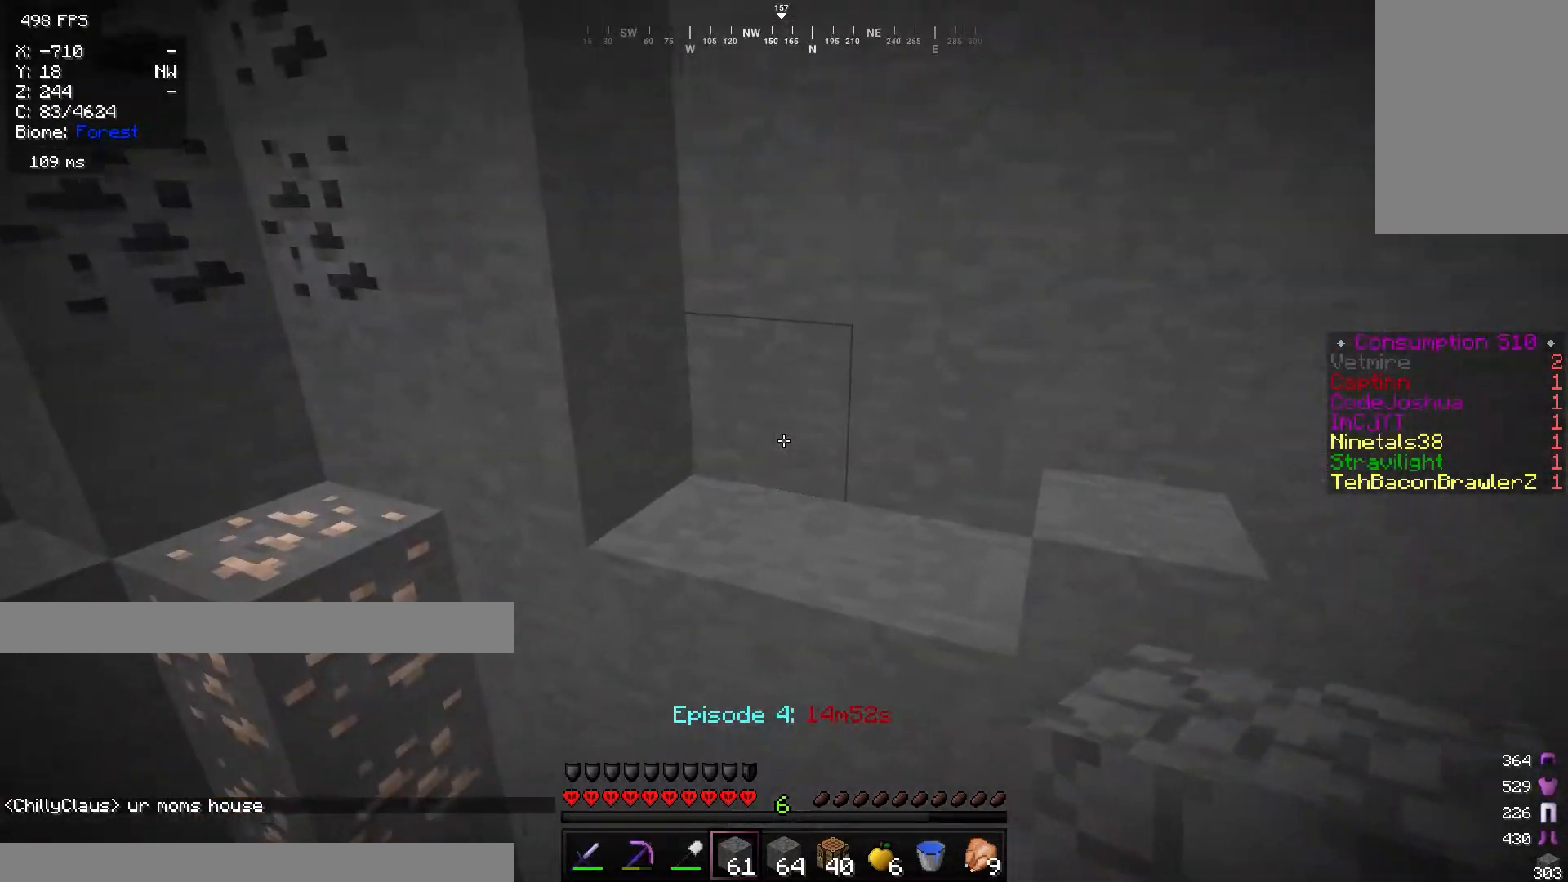
{"keys": ["a"], "mouse": [], "events": [[167, "d", "up"], [367, "a", "down"]]}
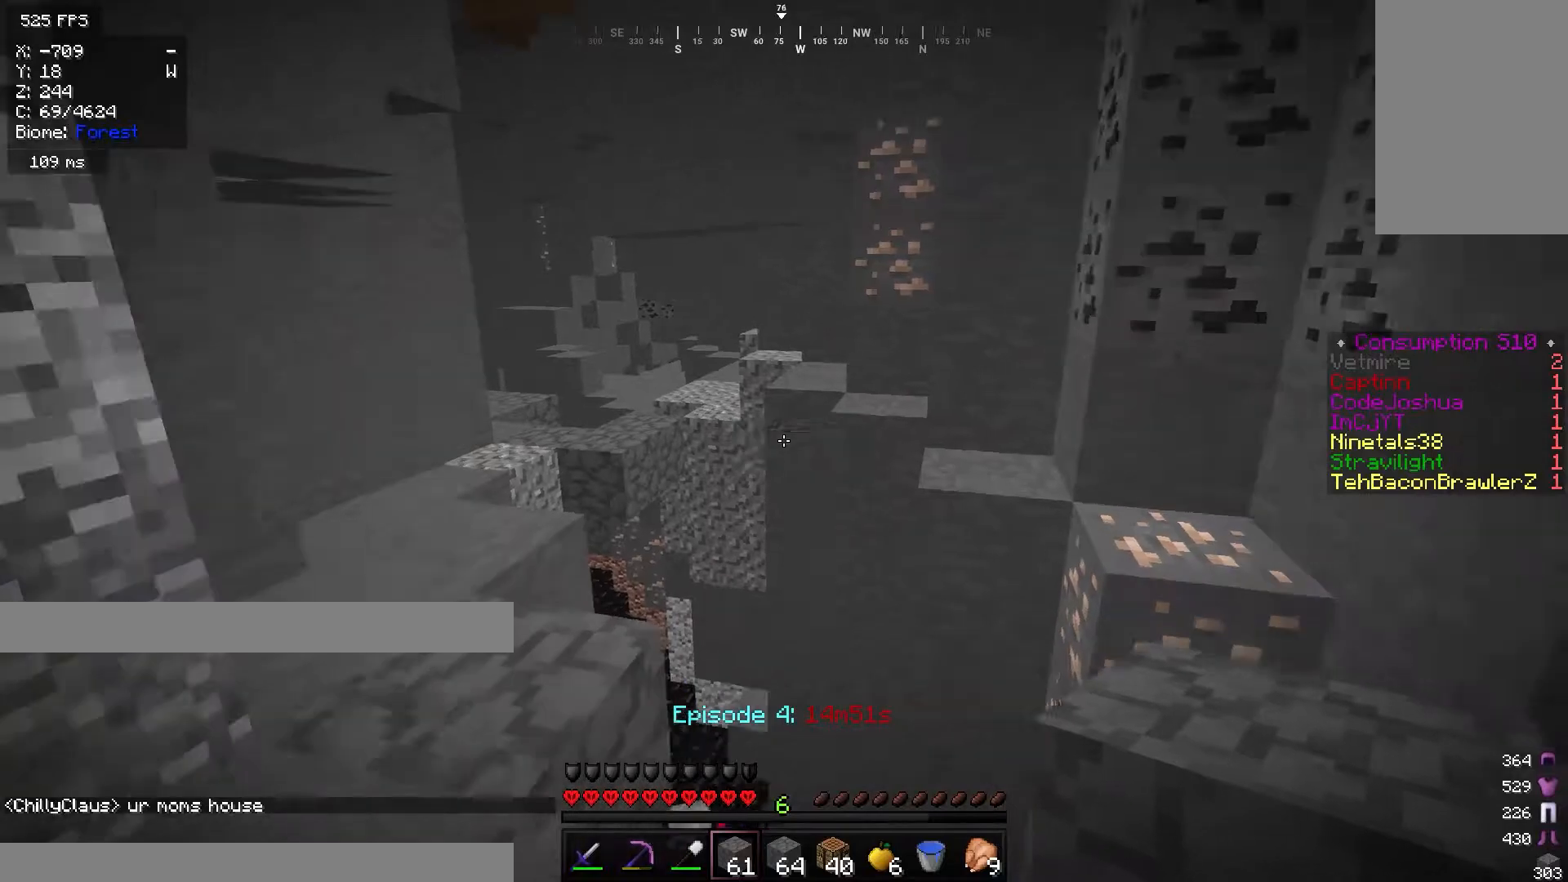
{"keys": ["w"], "mouse": [], "events": [[51, "w", "down"], [234, "a", "up"]]}
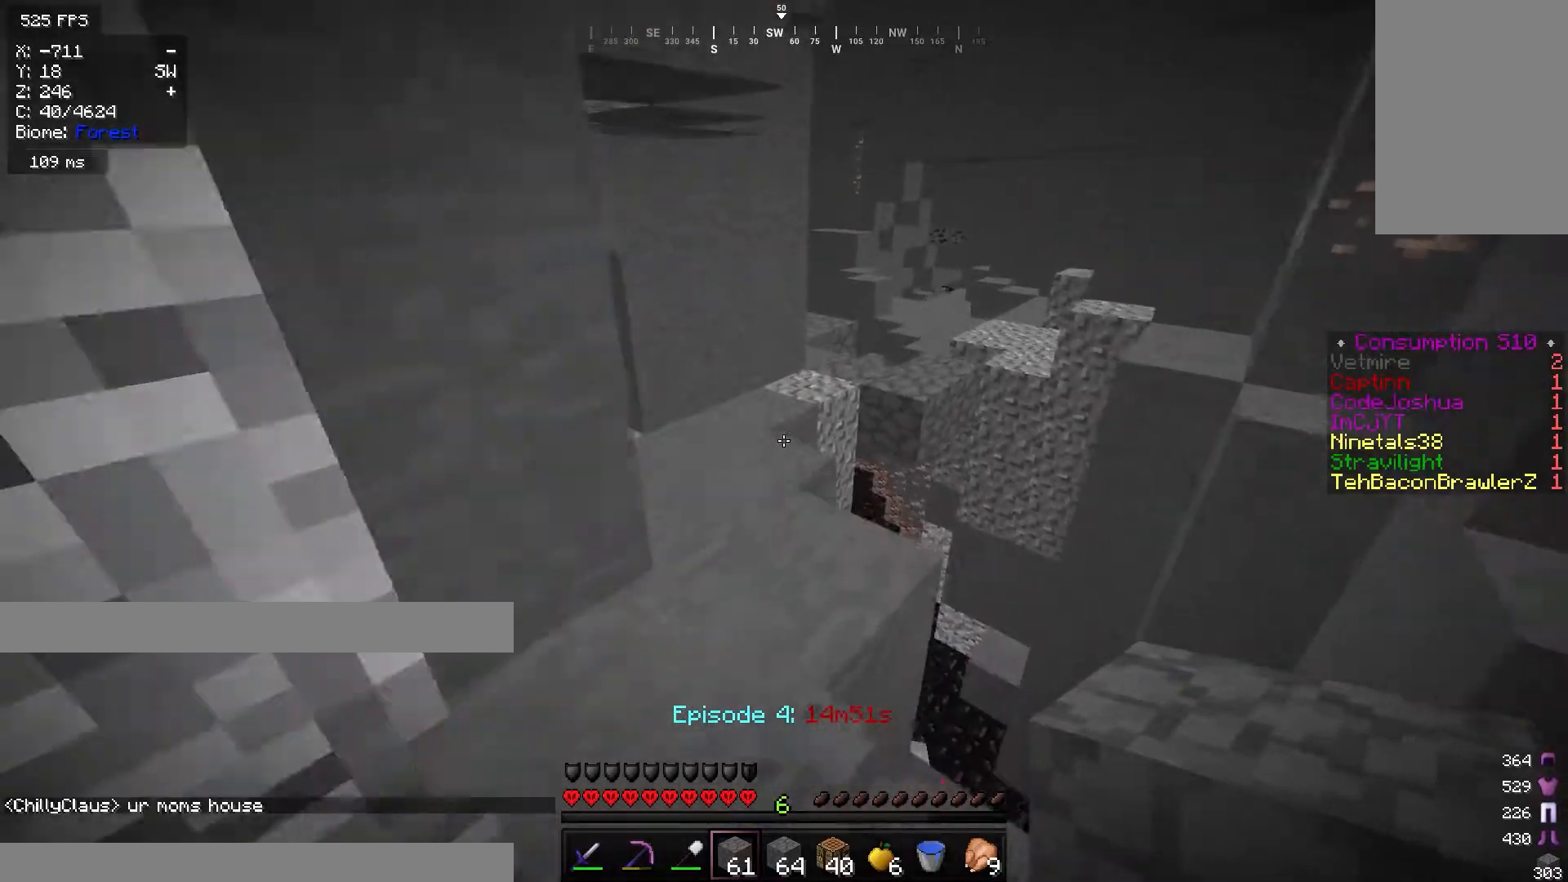
{"keys": ["w"], "mouse": [], "events": []}
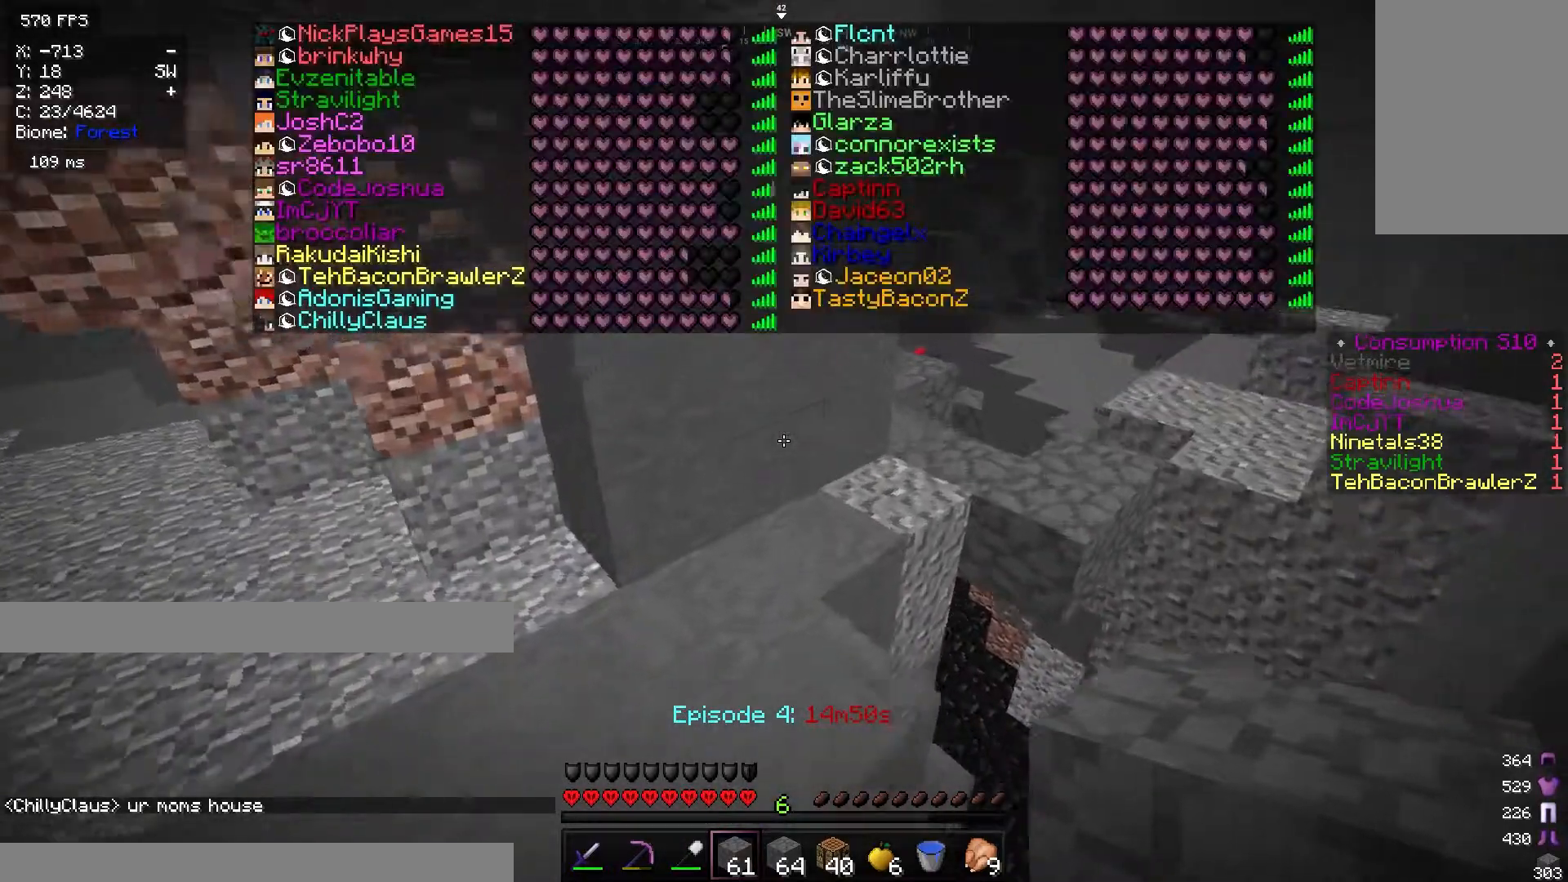
{"keys": ["w"], "mouse": [], "events": []}
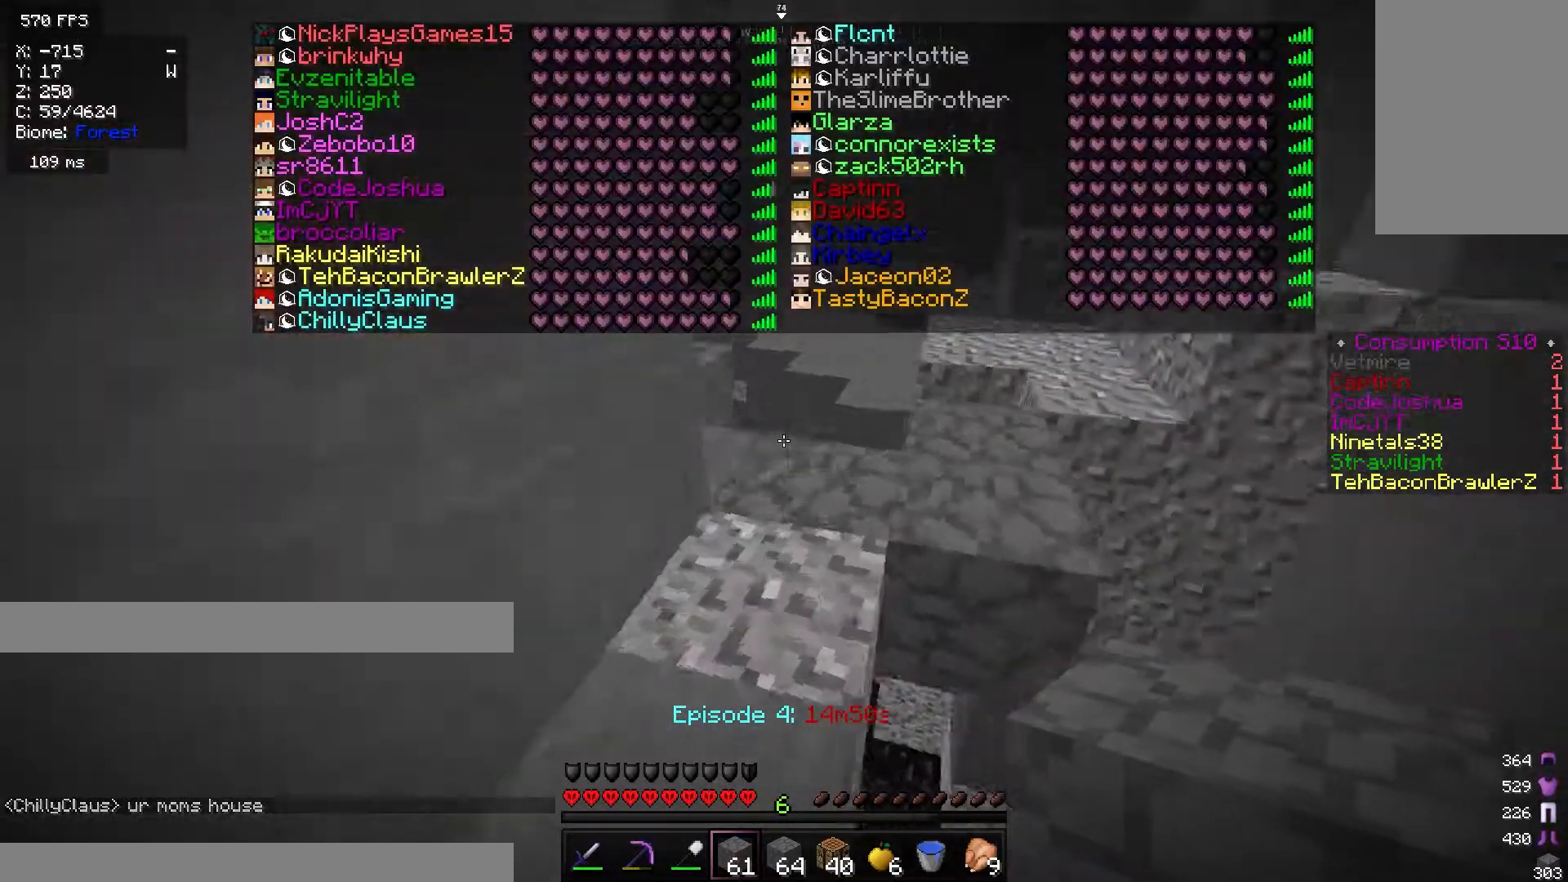
{"keys": ["w"], "mouse": [], "events": [[234, "d", "down"], [434, "d", "up"]]}
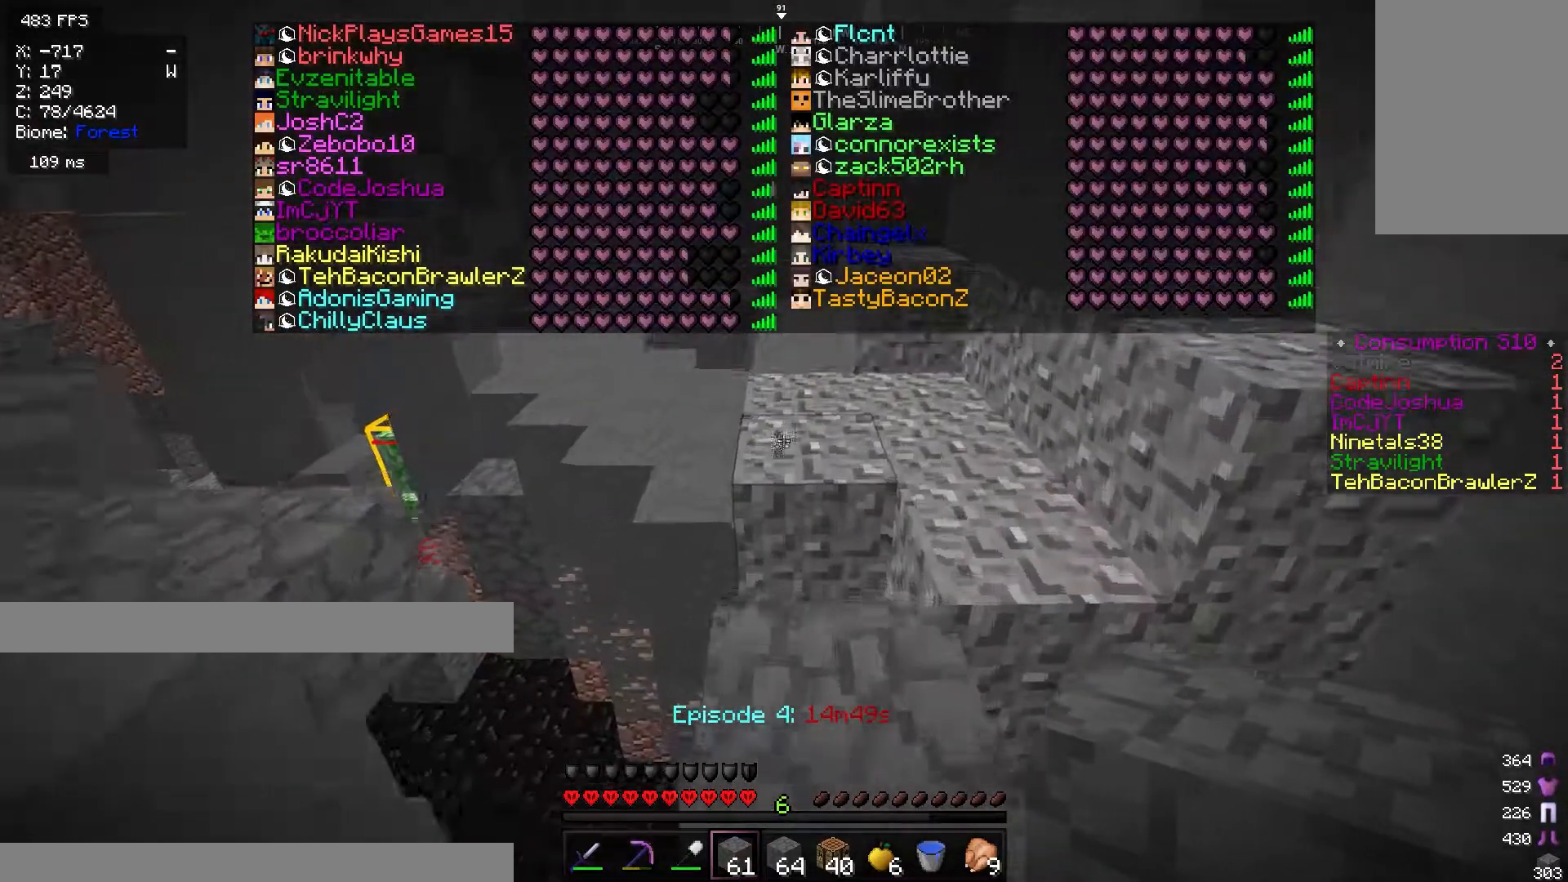
{"keys": ["w"], "mouse": [], "events": [[67, "d", "down"], [217, "d", "up"]]}
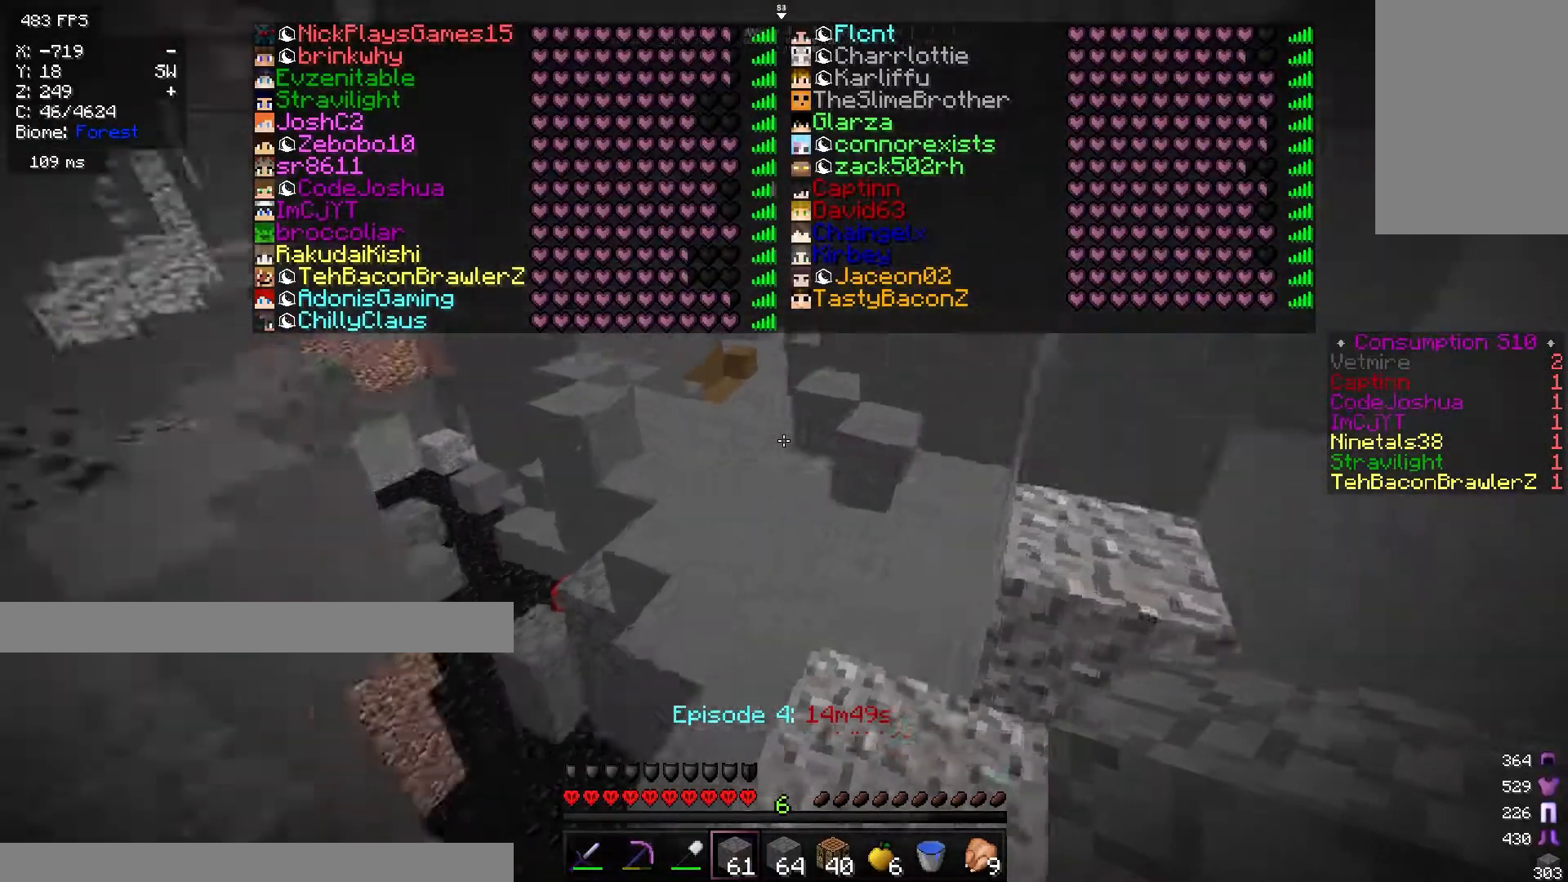
{"keys": ["w"], "mouse": [], "events": [[284, "d", "down"], [484, "d", "up"]]}
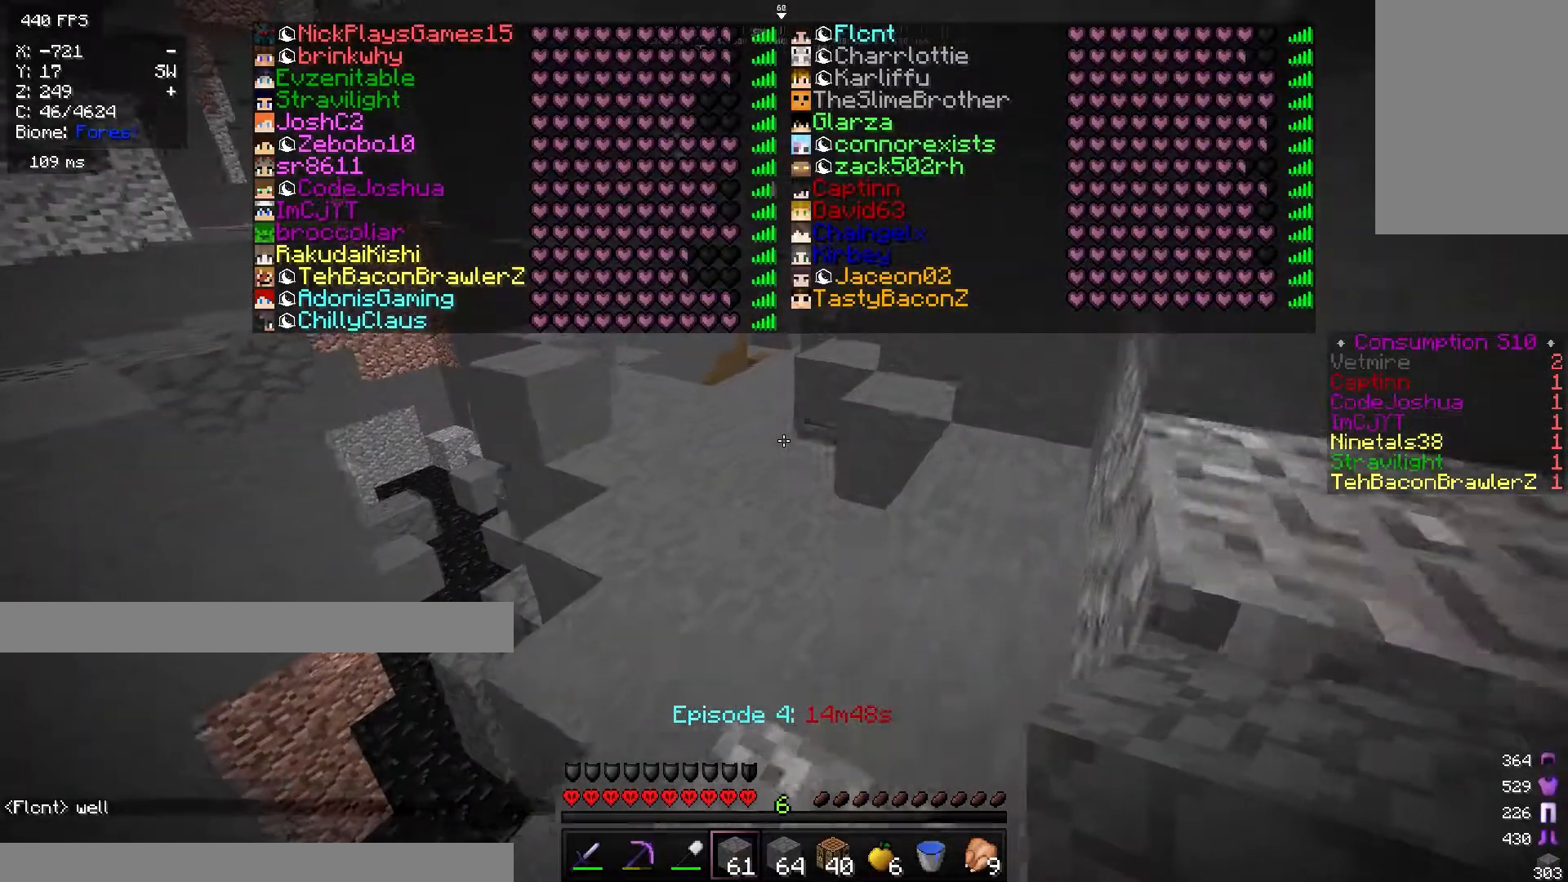
{"keys": ["w"], "mouse": [], "events": []}
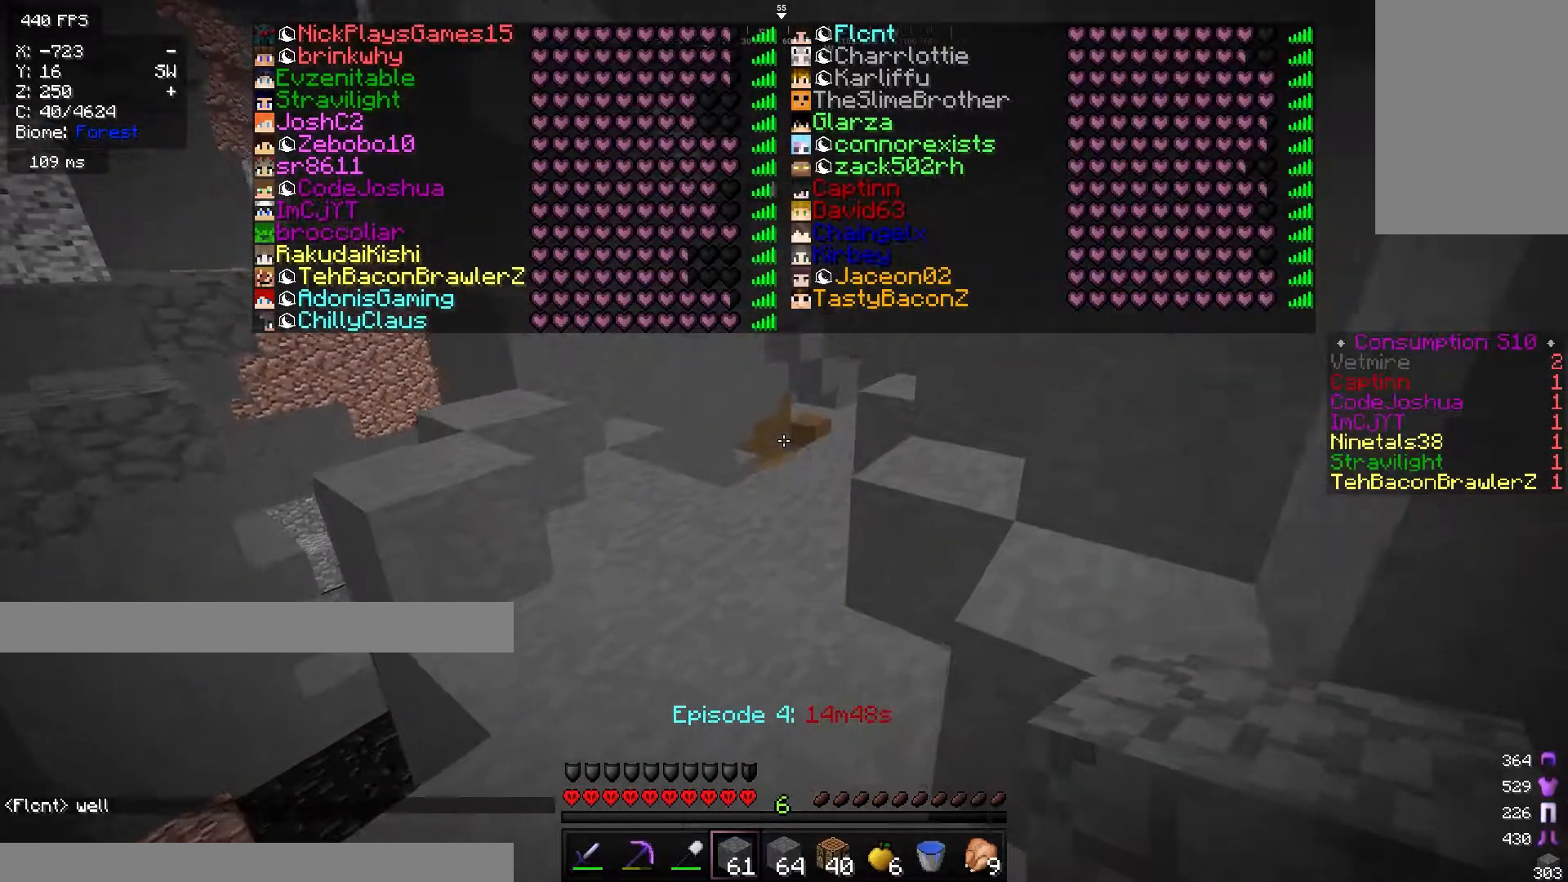
{"keys": ["w"], "mouse": [], "events": []}
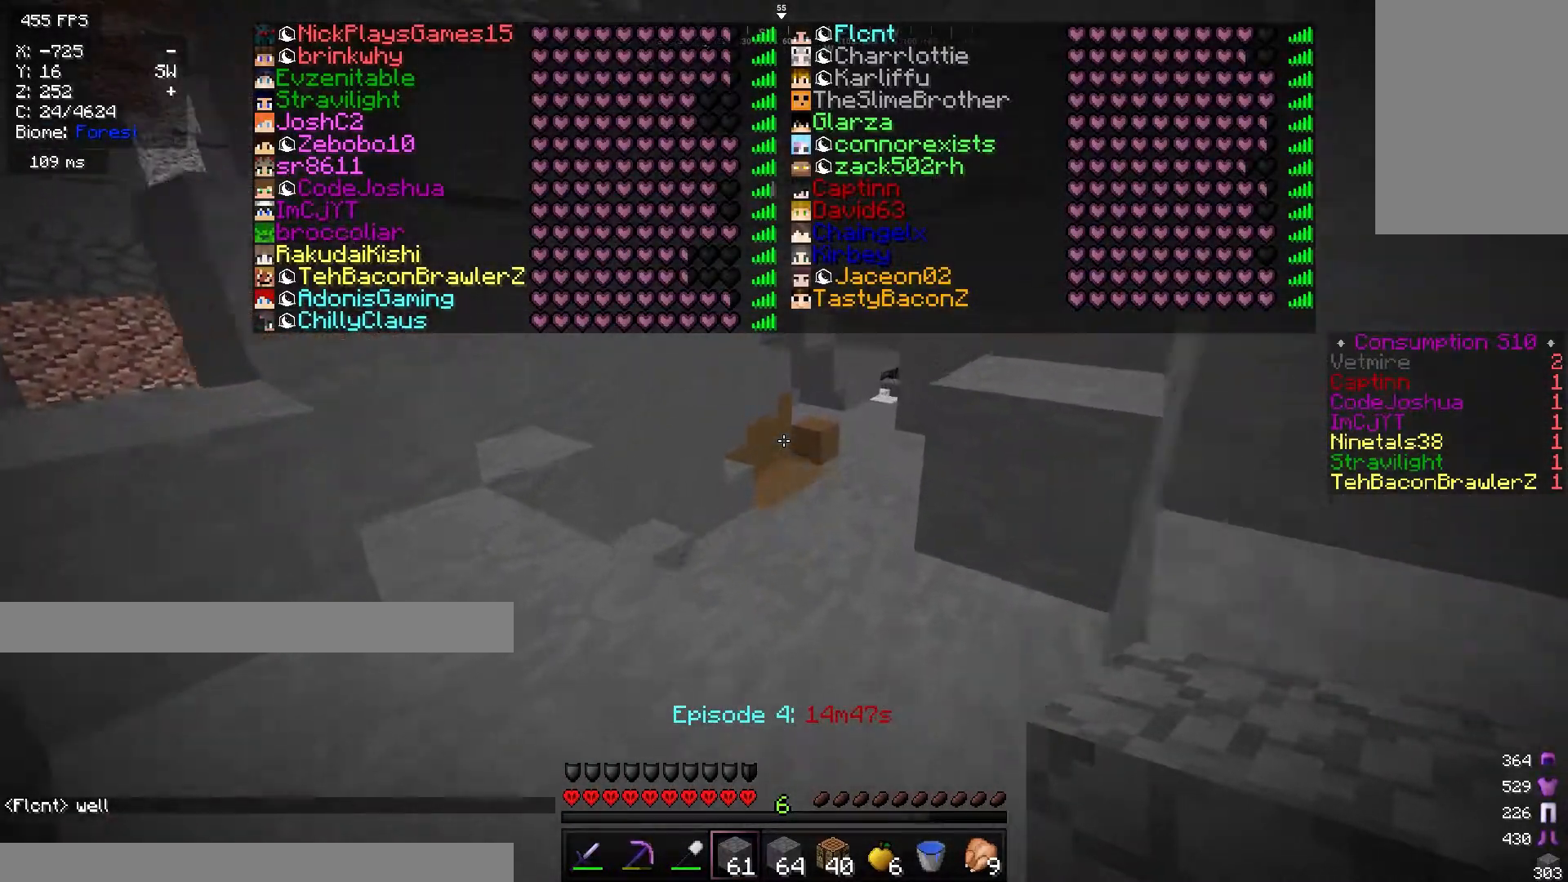
{"keys": ["w"], "mouse": [], "events": []}
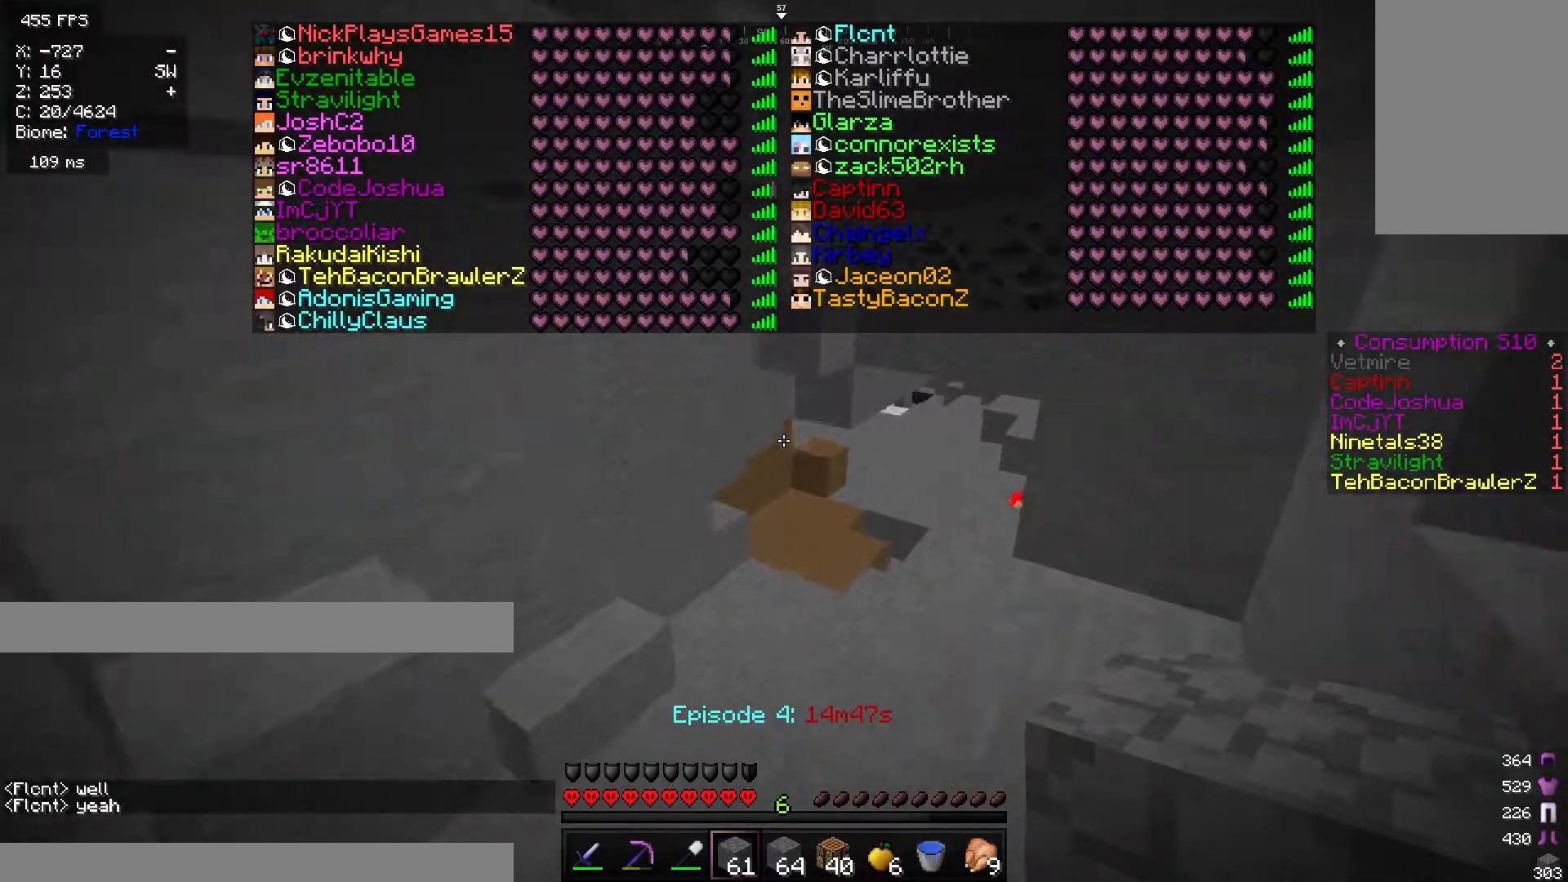
{"keys": [], "mouse": [], "events": [[183, "d", "down"], [417, "w", "up"], [434, "d", "up"]]}
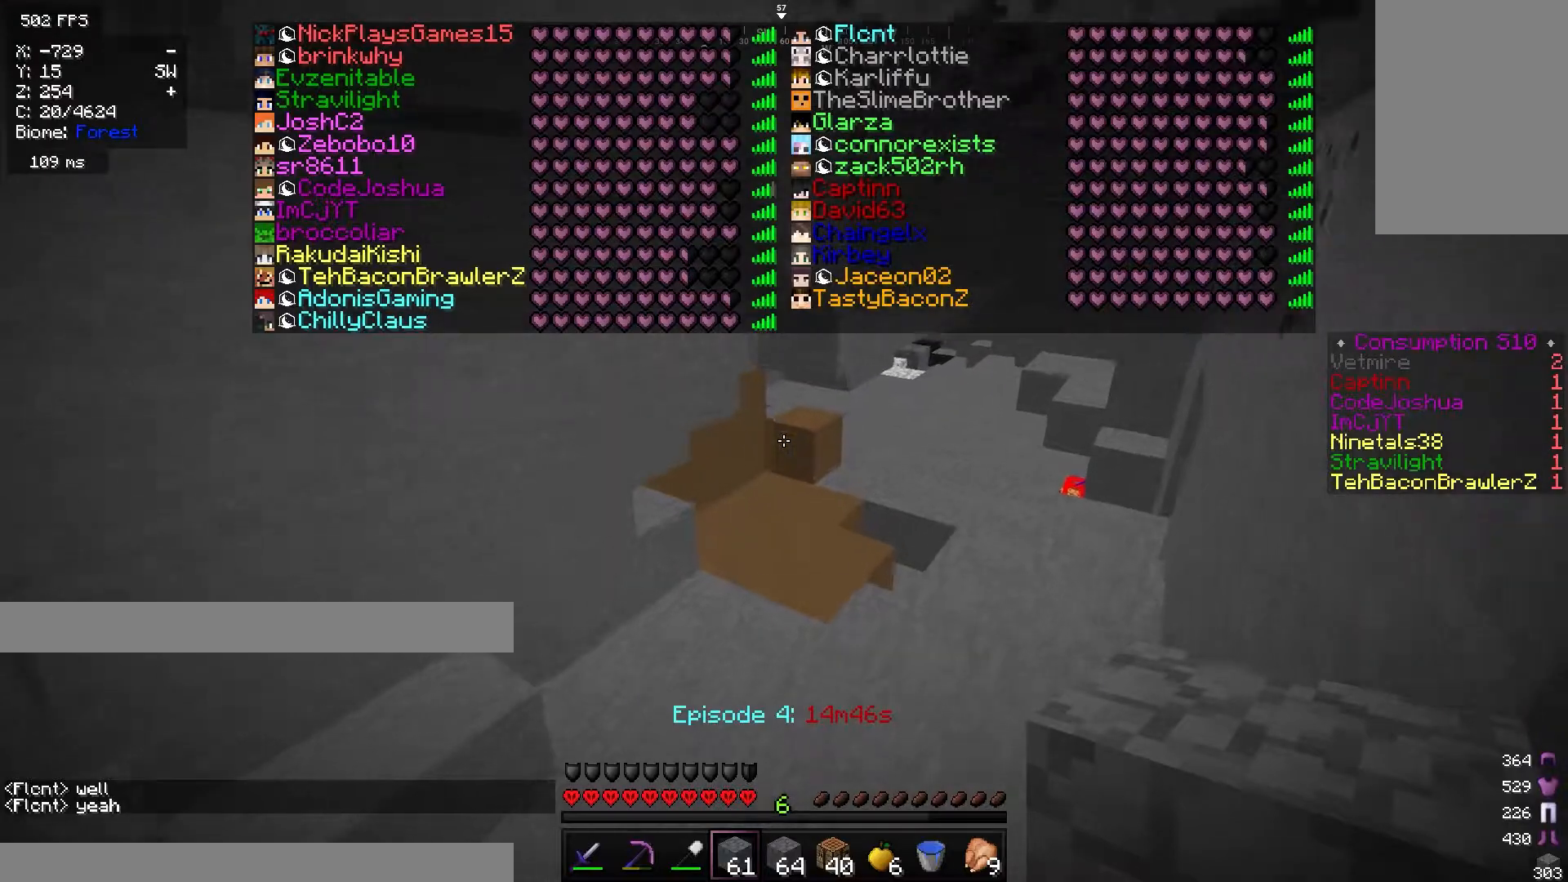
{"keys": [], "mouse": [], "events": []}
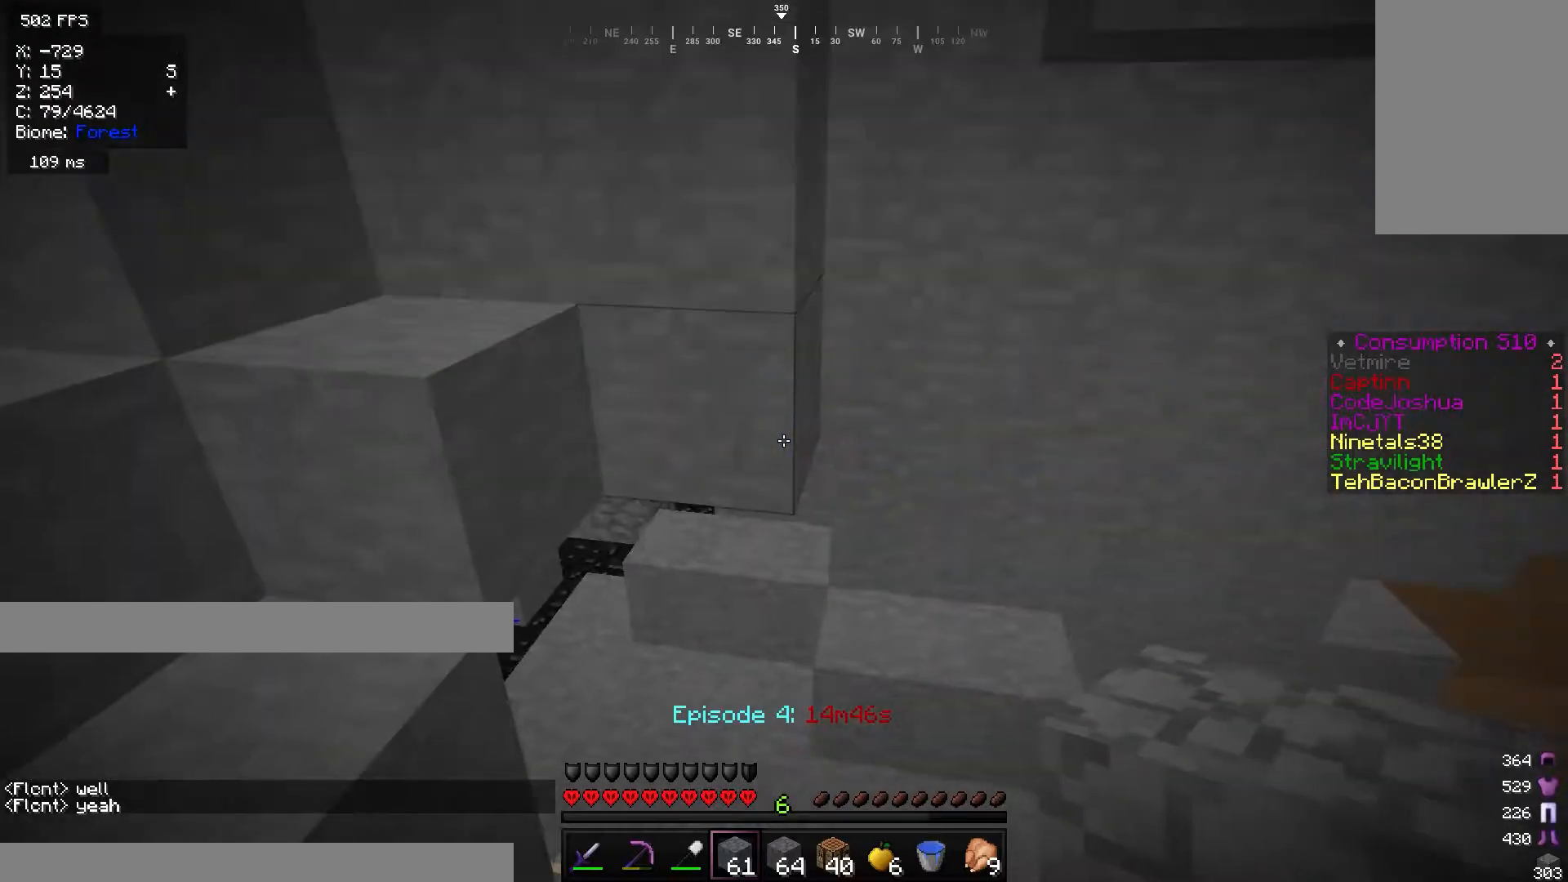
{"keys": ["w"], "mouse": [], "events": [[167, "w", "down"]]}
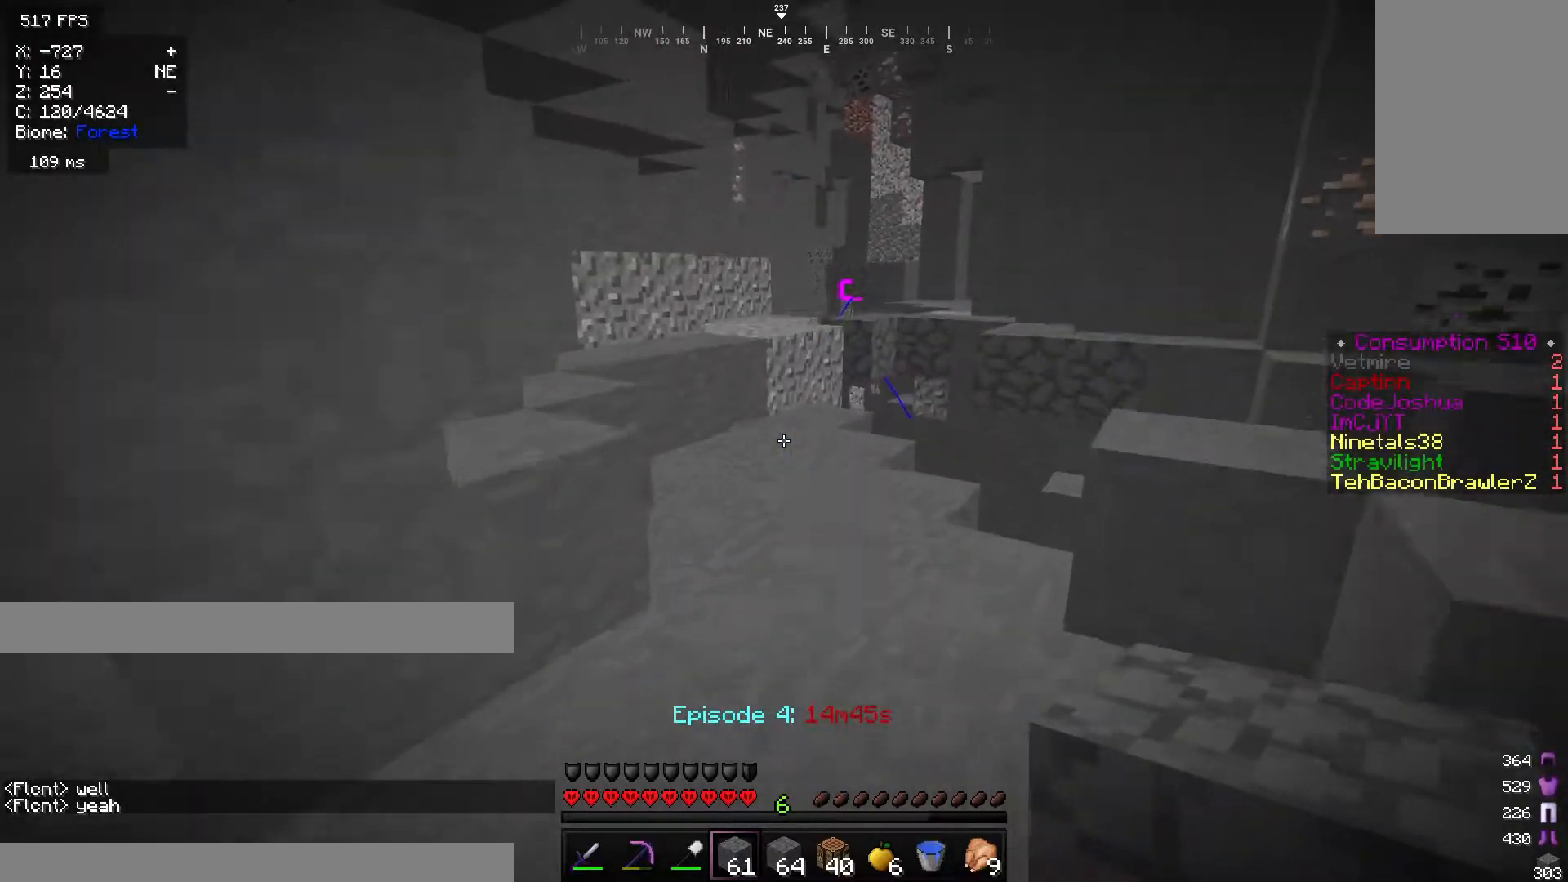
{"keys": ["w"], "mouse": [], "events": []}
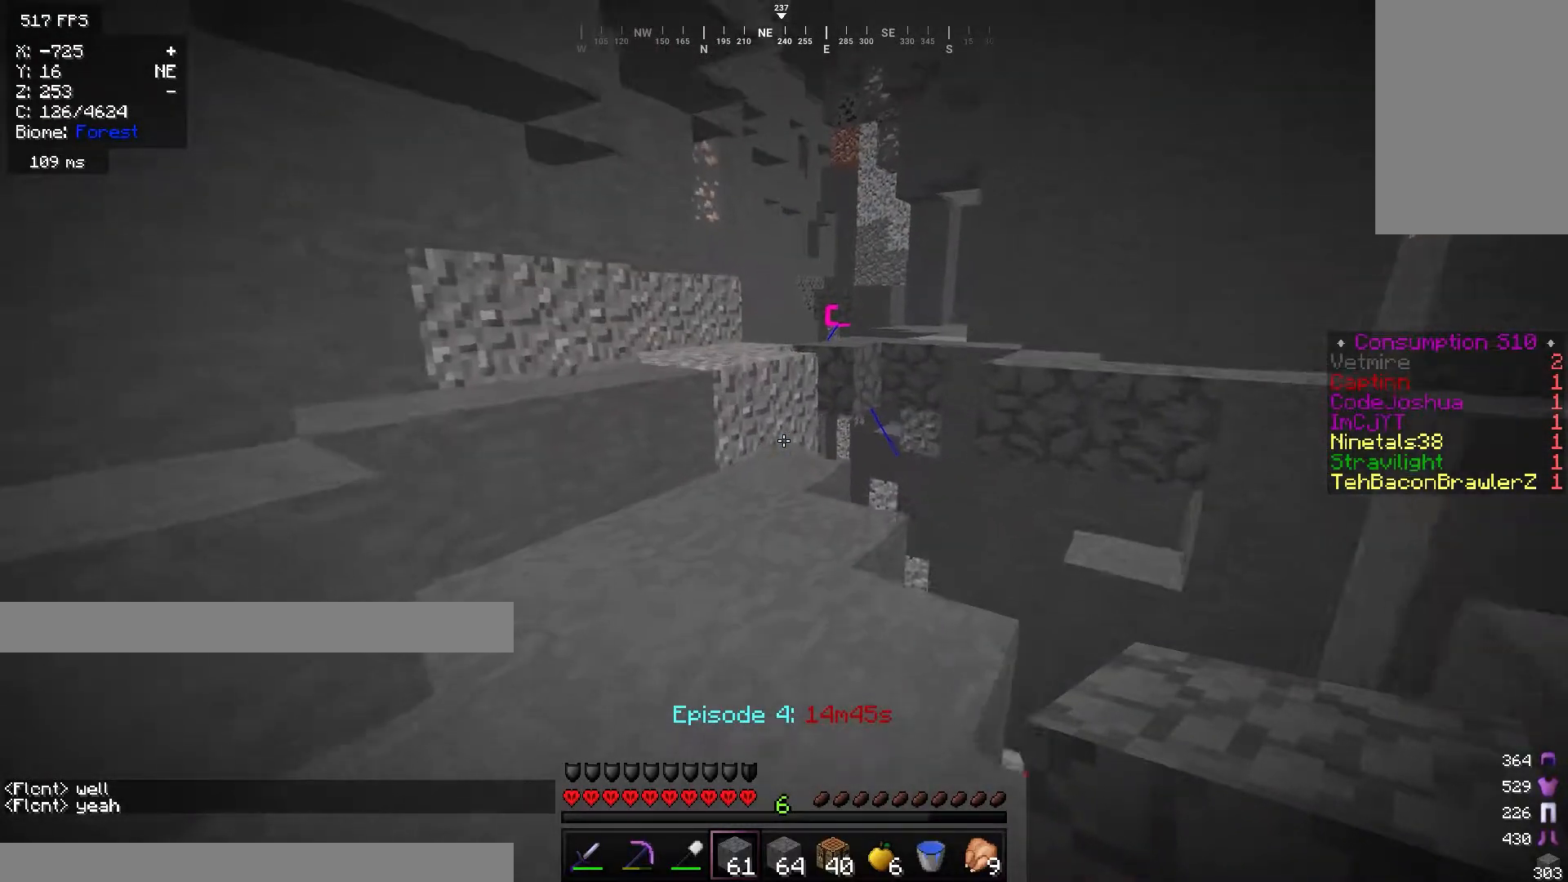
{"keys": ["w"], "mouse": [], "events": []}
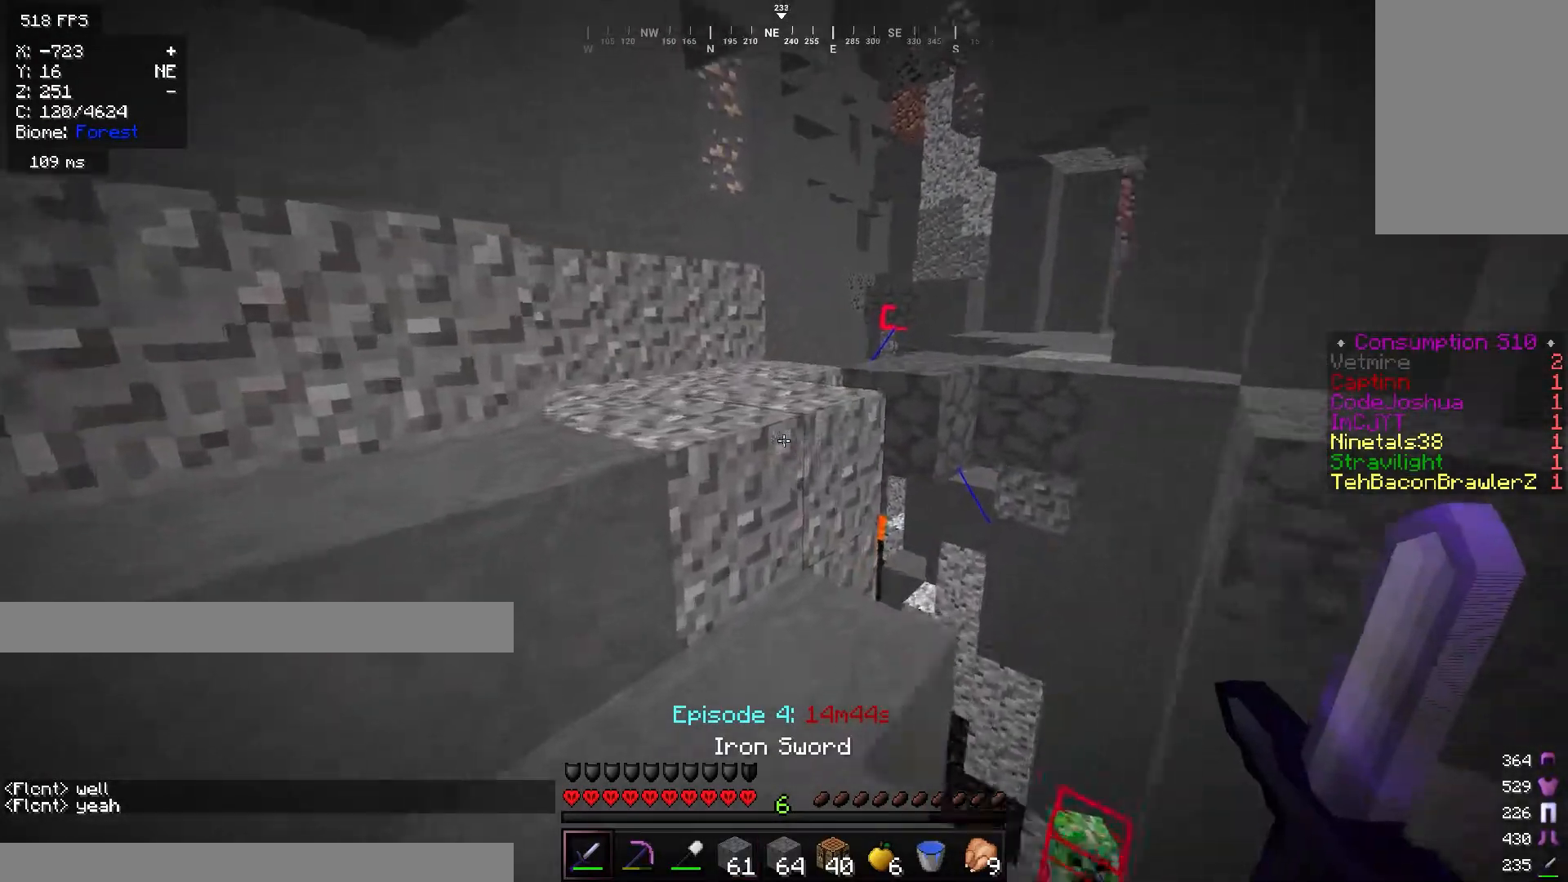
{"keys": ["a", "w"], "mouse": [], "events": [[451, "a", "down"]]}
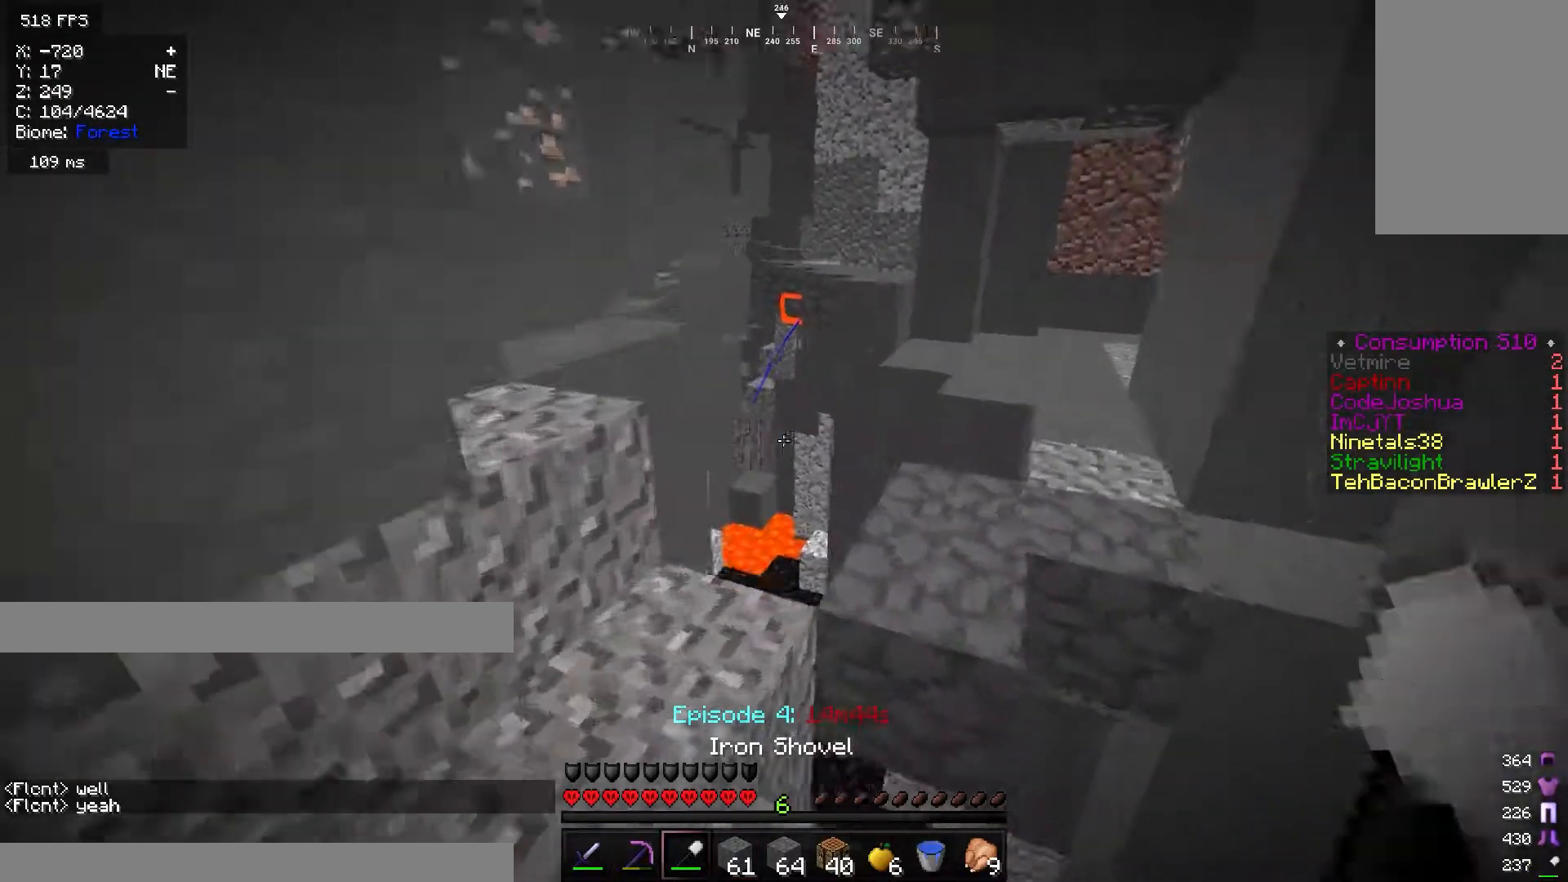
{"keys": ["w"], "mouse": [], "events": [[200, "a", "up"], [267, "d", "down"], [500, "d", "up"]]}
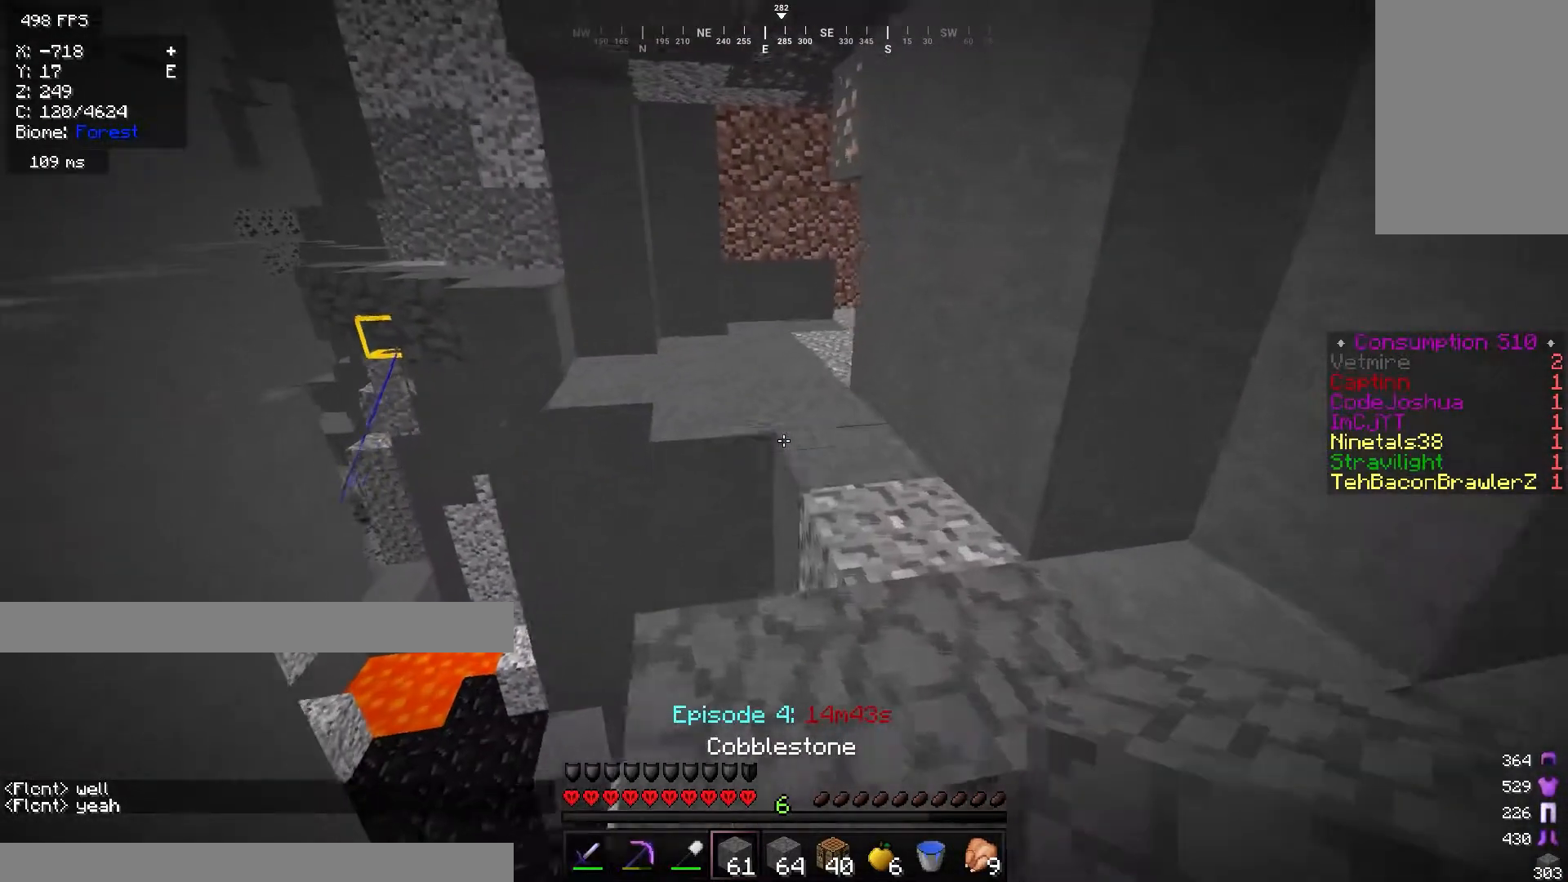
{"keys": ["w"], "mouse": [], "events": [[184, "d", "down"], [384, "d", "up"]]}
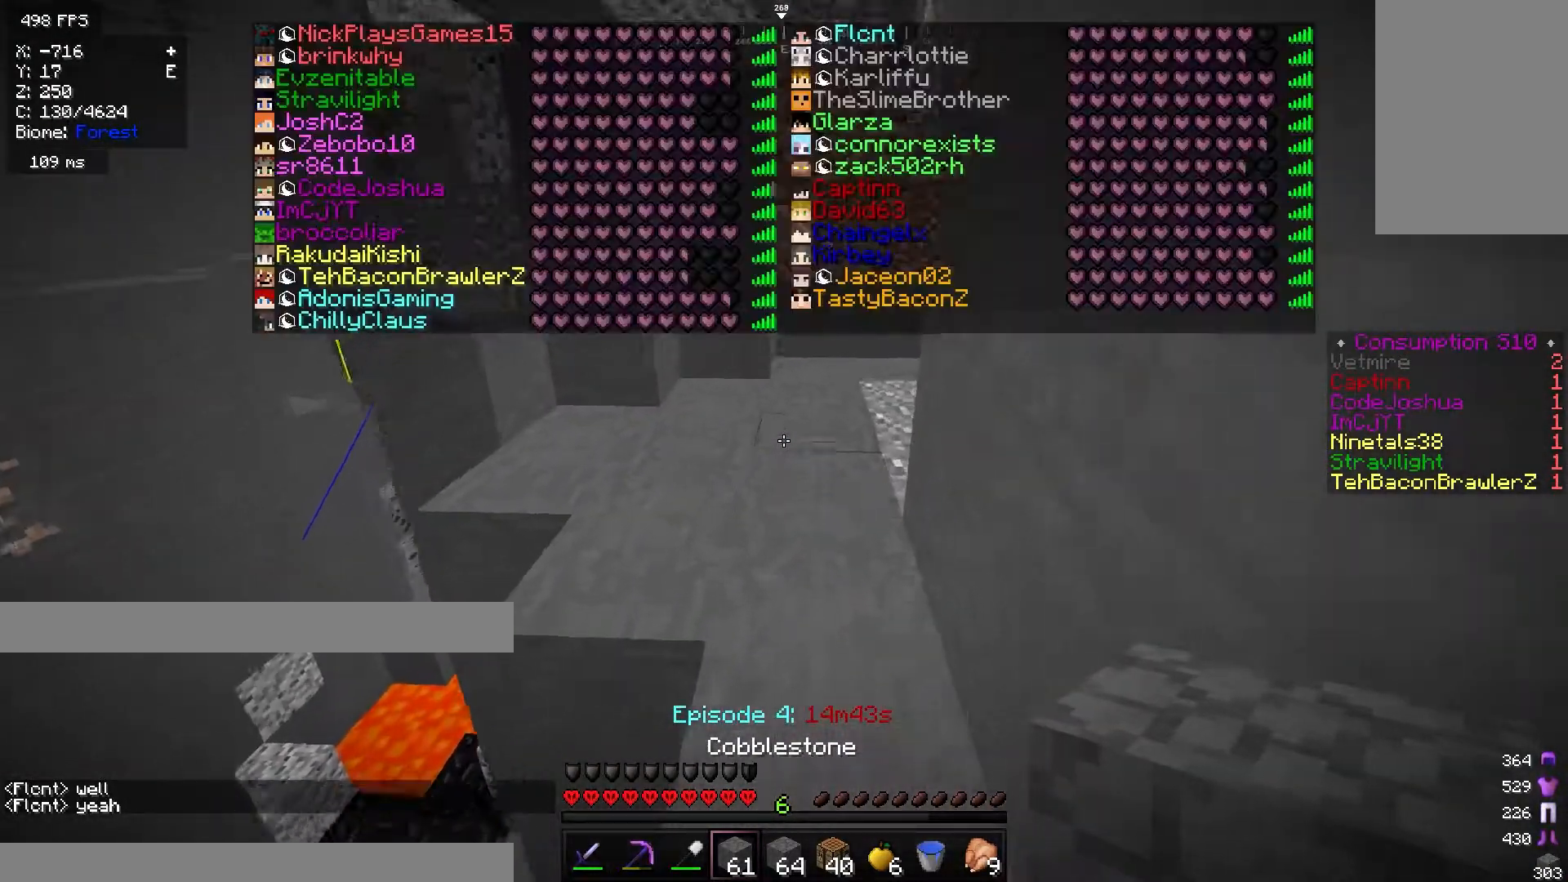
{"keys": ["w"], "mouse": [], "events": []}
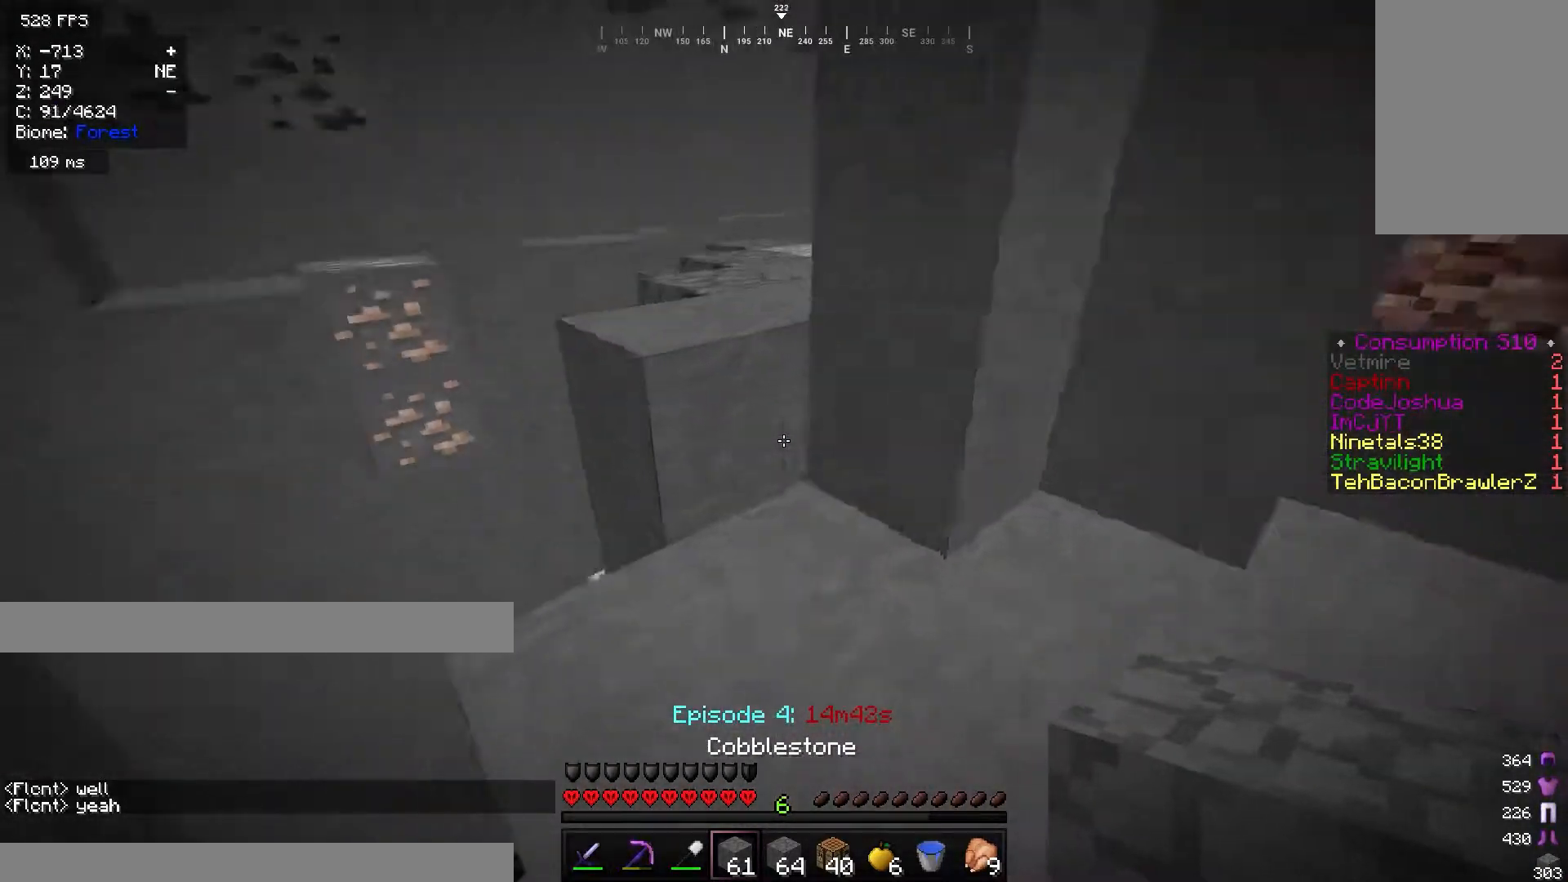
{"keys": ["w"], "mouse": [], "events": []}
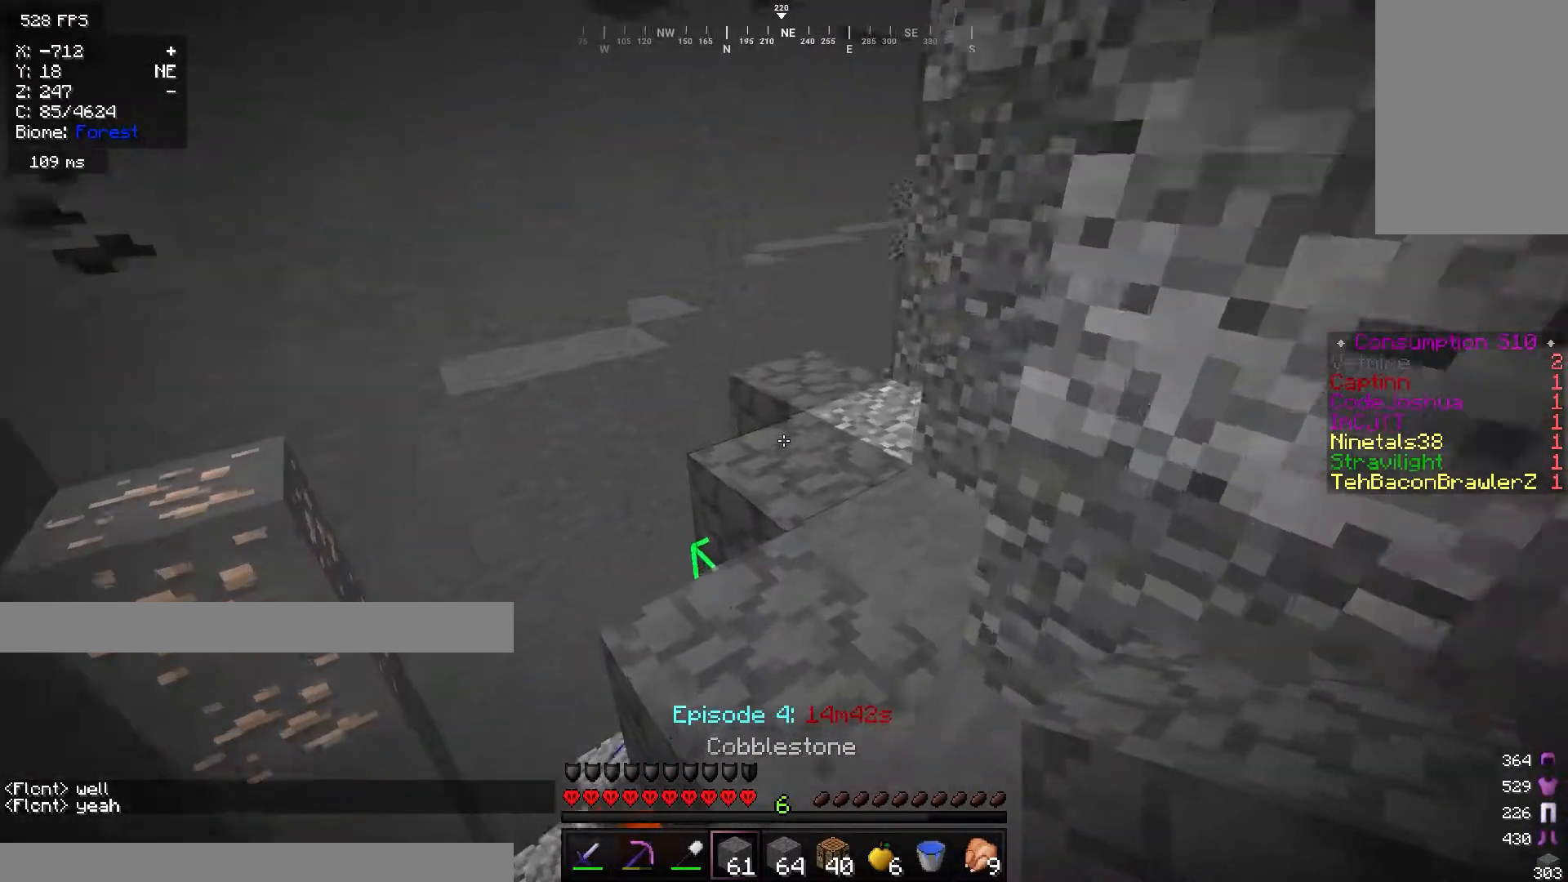
{"keys": ["w"], "mouse": [], "events": [[34, "d", "down"], [184, "d", "up"]]}
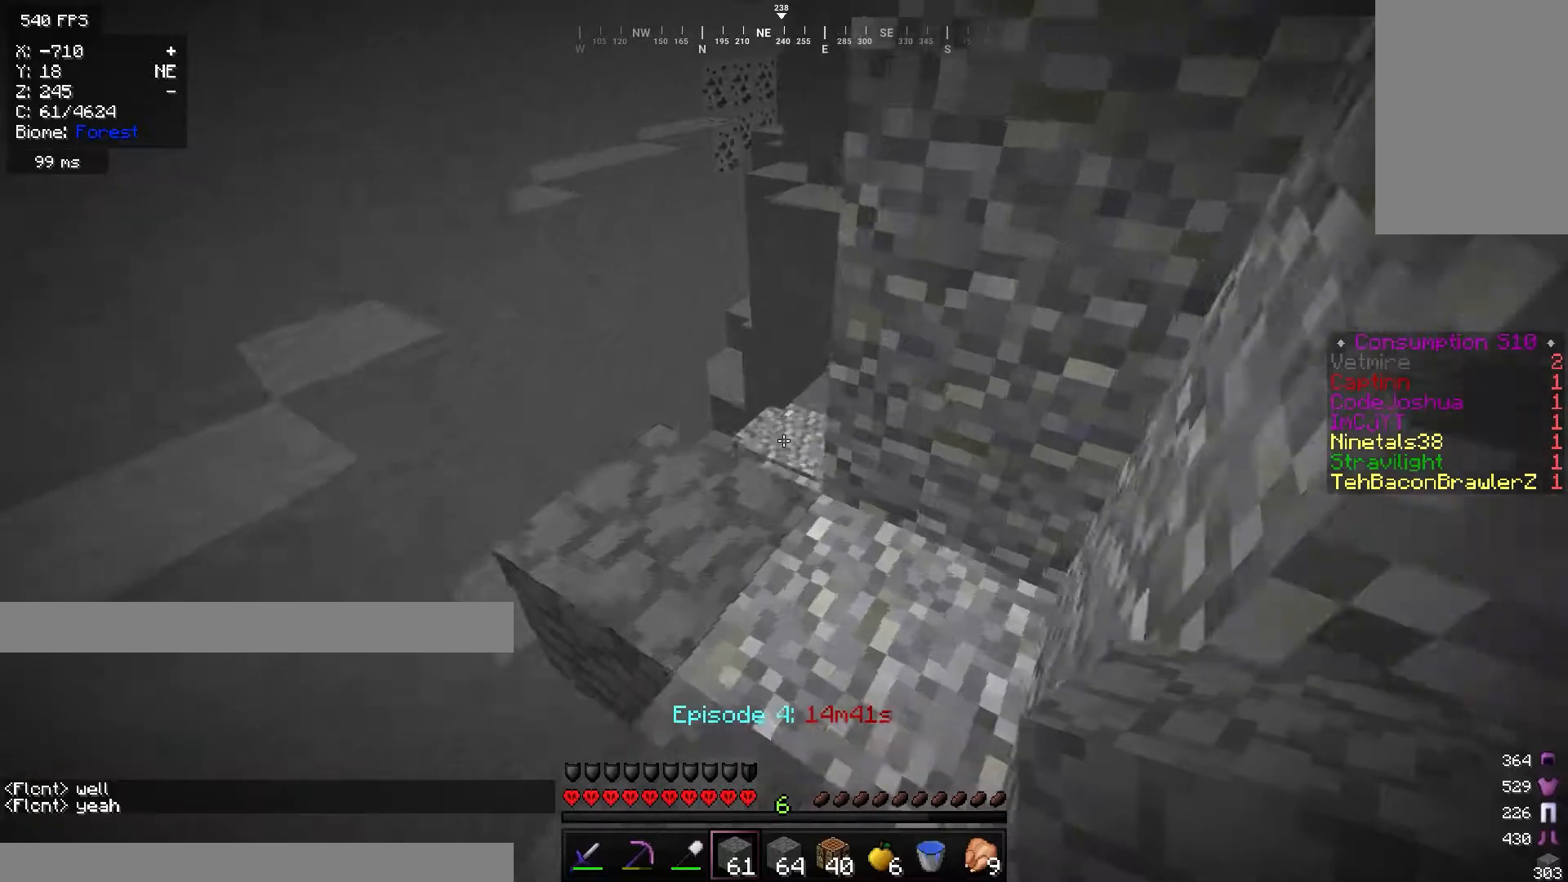
{"keys": ["d", "w"], "mouse": [], "events": [[100, "a", "down"], [417, "a", "up"], [434, "d", "down"]]}
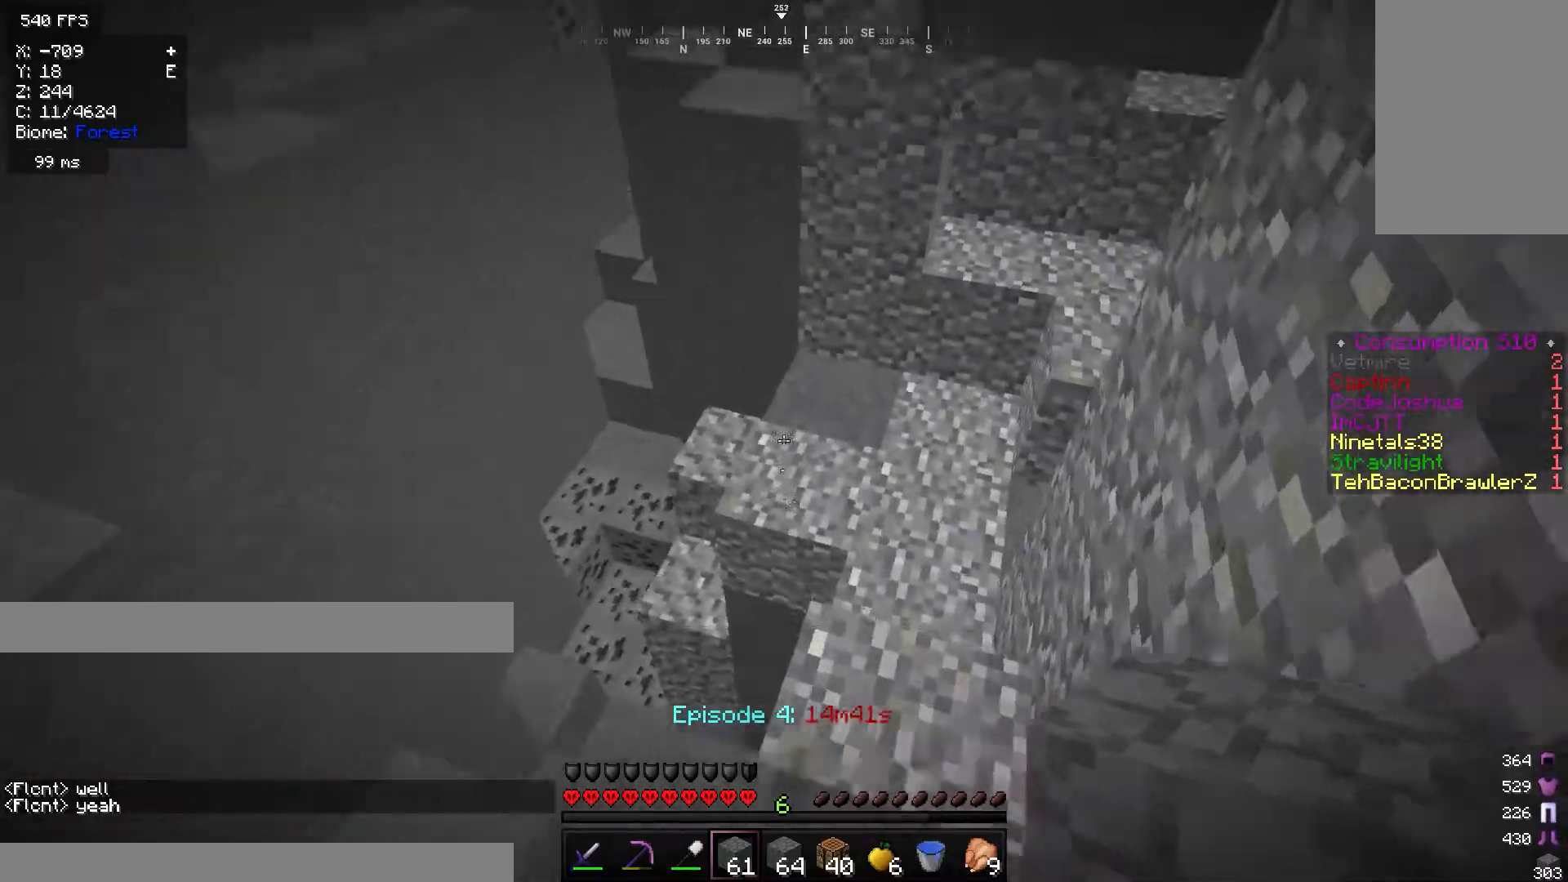
{"keys": ["d", "w"], "mouse": [], "events": [[150, "d", "up"], [267, "d", "down"]]}
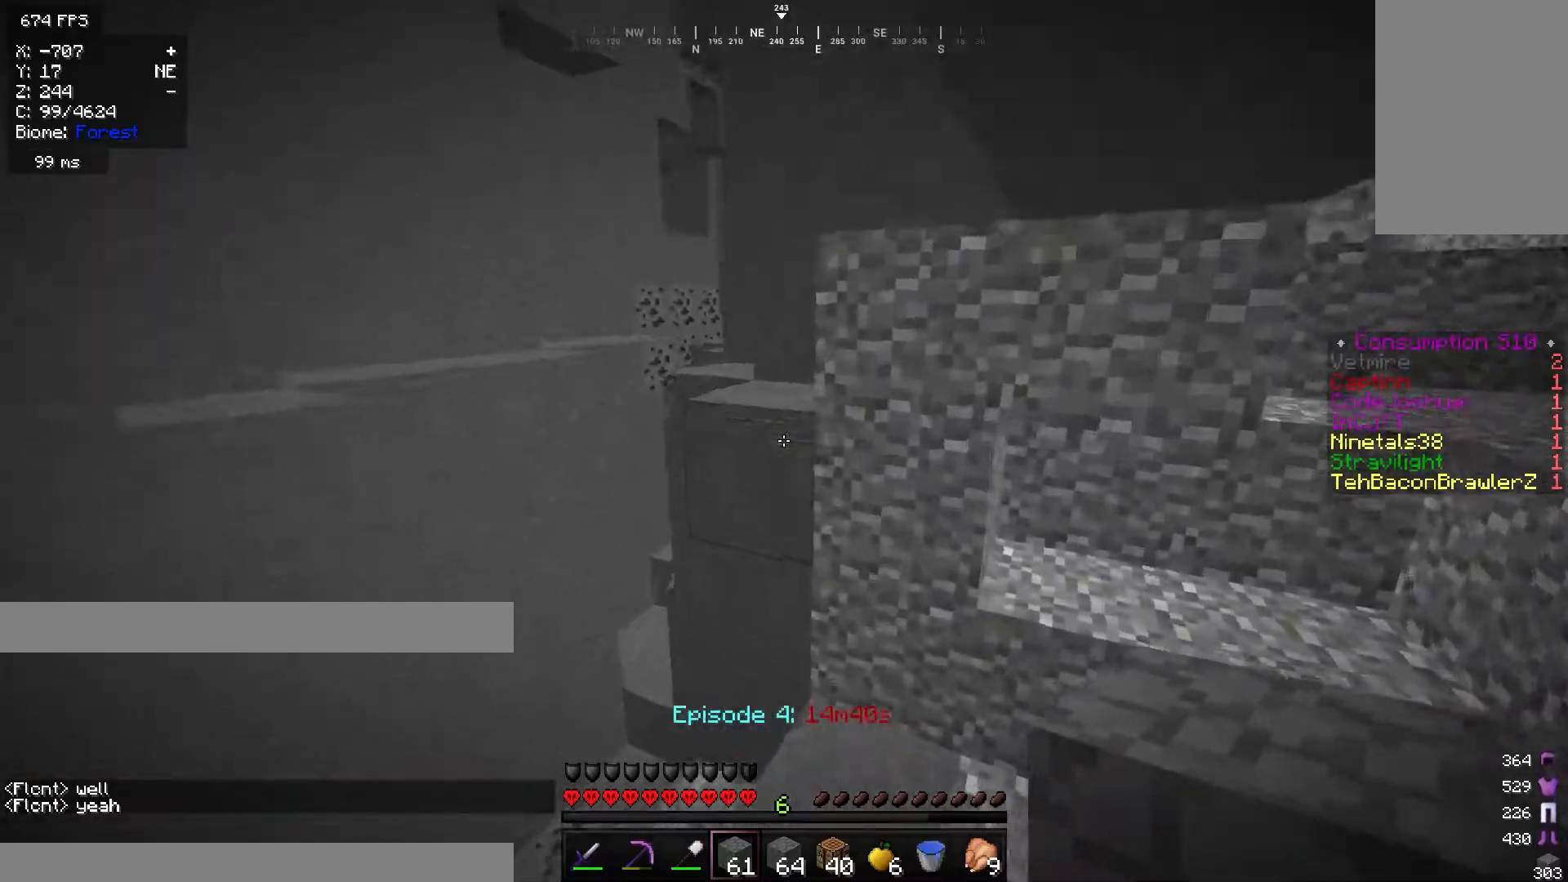
{"keys": ["d", "w"], "mouse": [], "events": []}
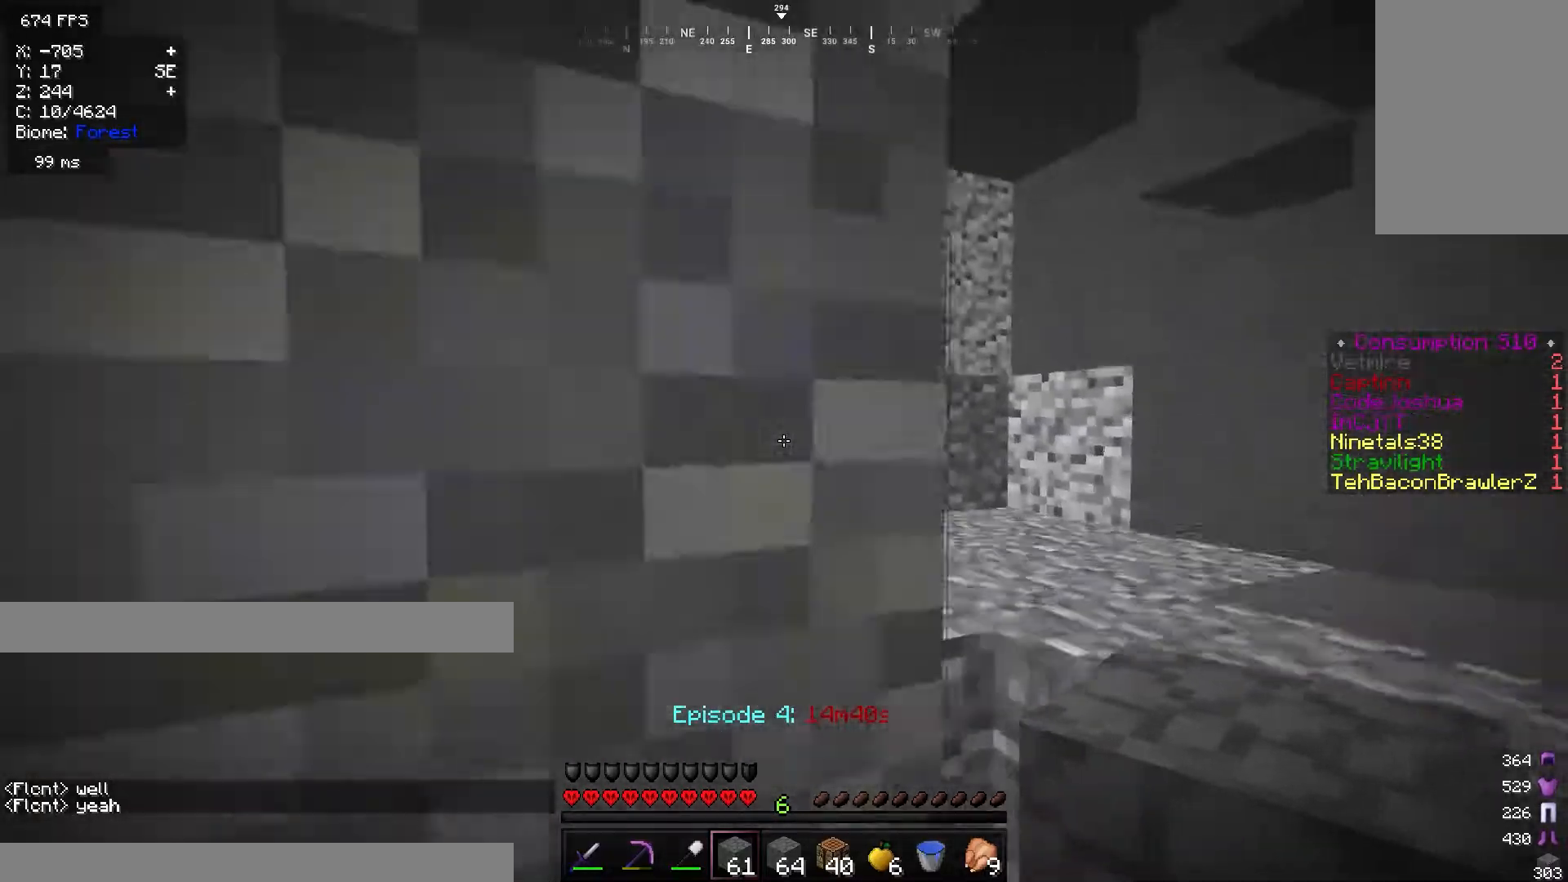
{"keys": ["d", "w"], "mouse": [], "events": []}
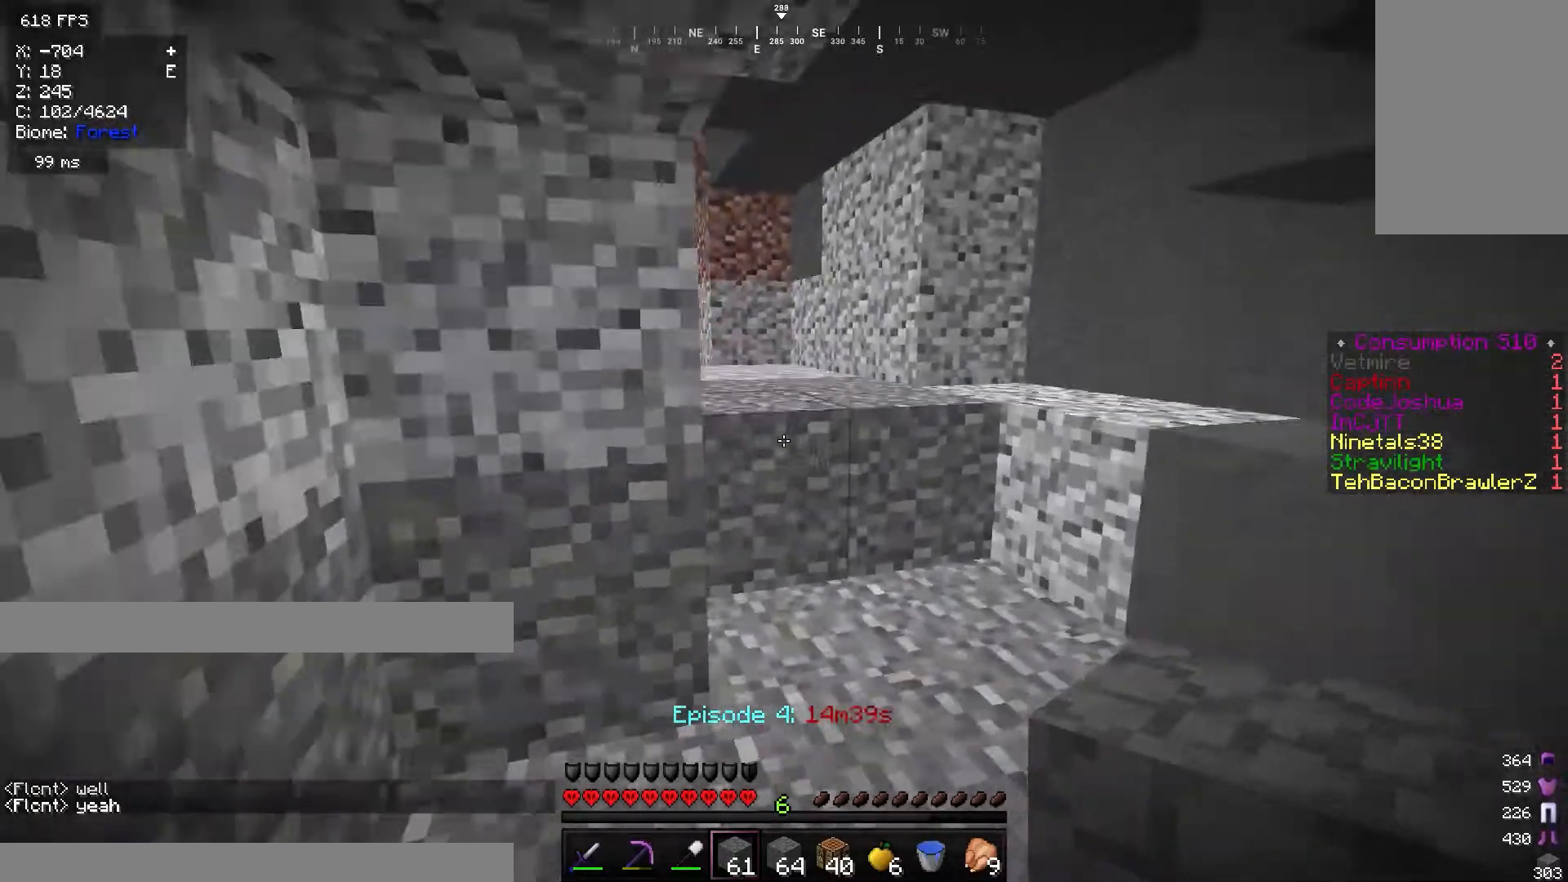
{"keys": ["w"], "mouse": [], "events": [[484, "d", "up"]]}
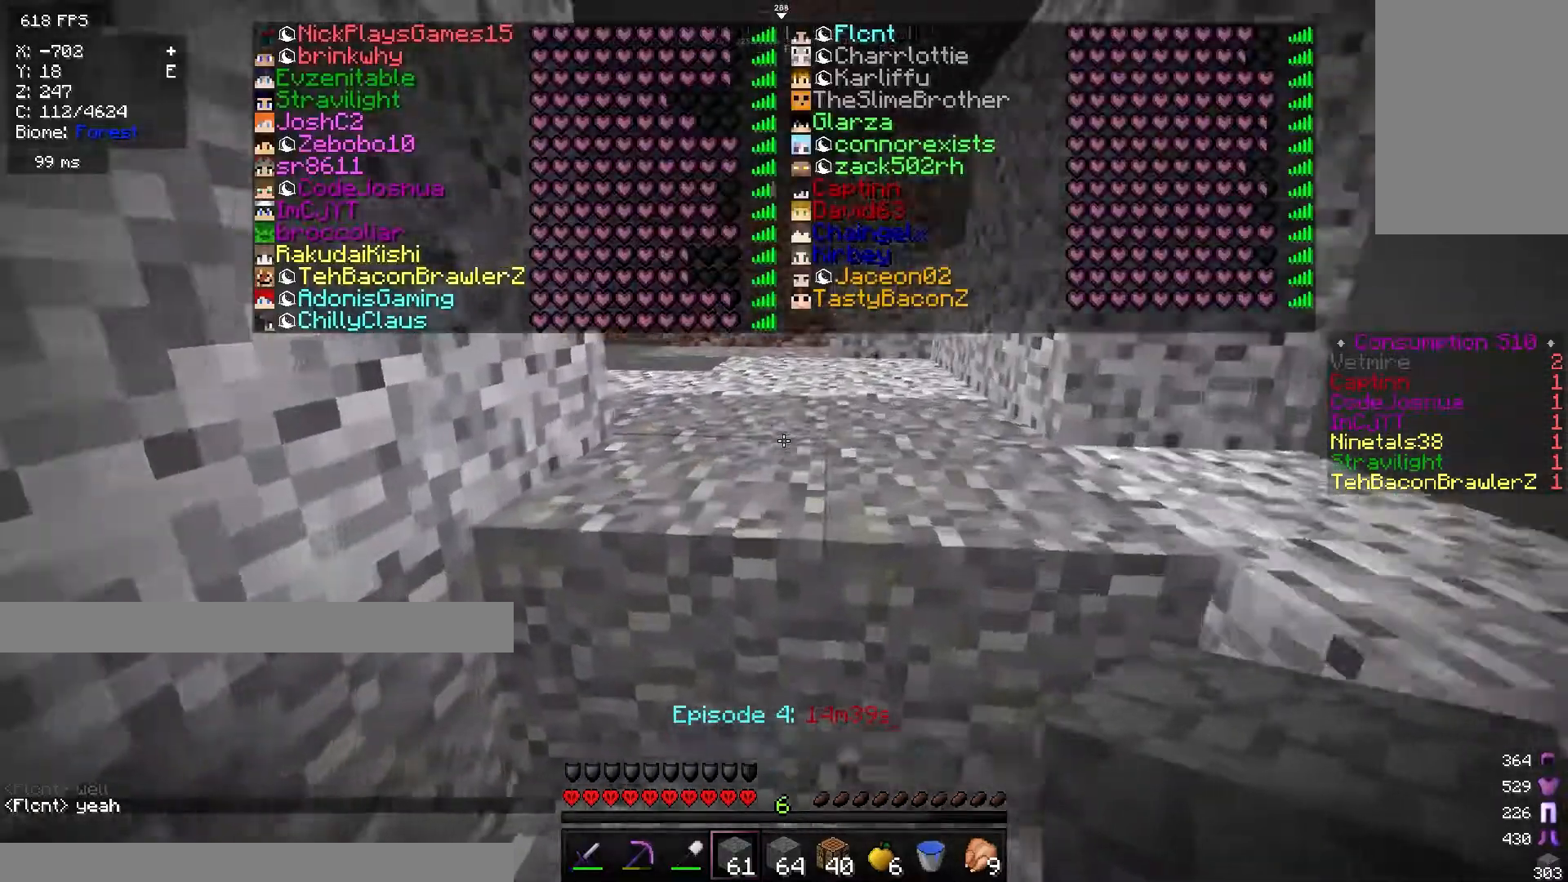
{"keys": ["d", "w"], "mouse": [], "events": [[351, "d", "down"]]}